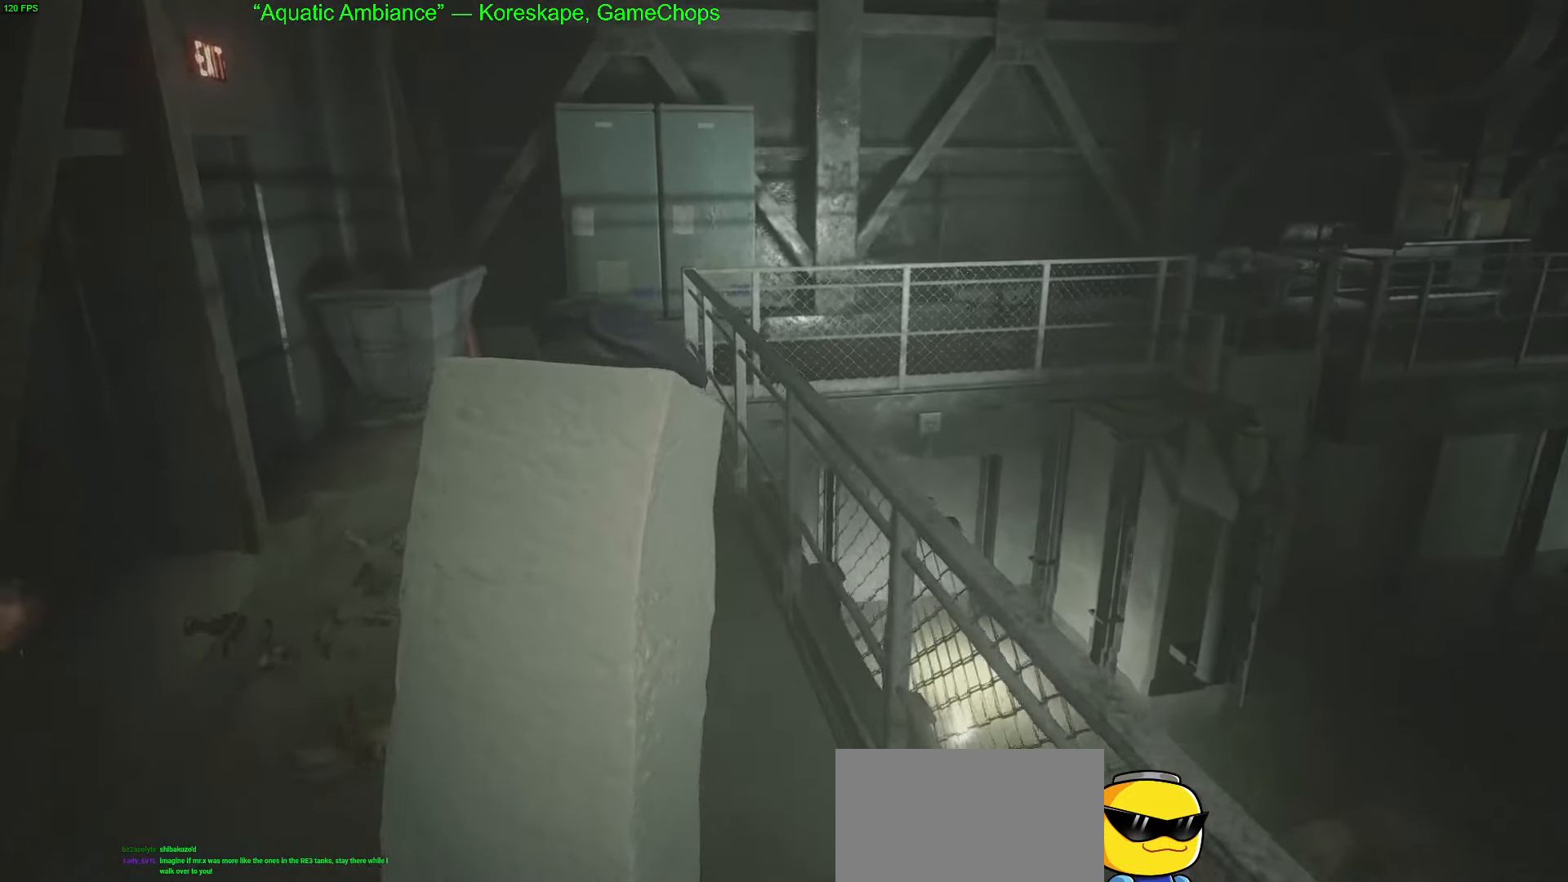
Gameplay with keyboard and mouse; each line is a JSON object with the keys and mouse buttons held at the frame after it. "events" lists presses ("down") and releases ("up") of "1", "2", "3", "4", "5", "a", "alt", "c", "caps_lock", "ctrl", "d", "e", "f", "g", "q", "r", "s", "shift", "space", "t", "tab", "v", "w", "x", "z", "mouse_left", "mouse_wheel" and "mouse_right" between this image and that frame as [ms after this image, input, new state], when the widget could be followed in between. "mouse_left", "mouse_wheel", "mouse_right" = the "left", "wheel", "right" buttons of the "mouse" list. No other keys are recorded. "wheel" means that the mouse wheel is clicked or scrolled. "mouse_move" is the direction in which the mouse moves at that frame (one of eight, or "still"), when it could be read.
{"keys": ["w"], "mouse": [], "mouse_move": "left", "events": []}
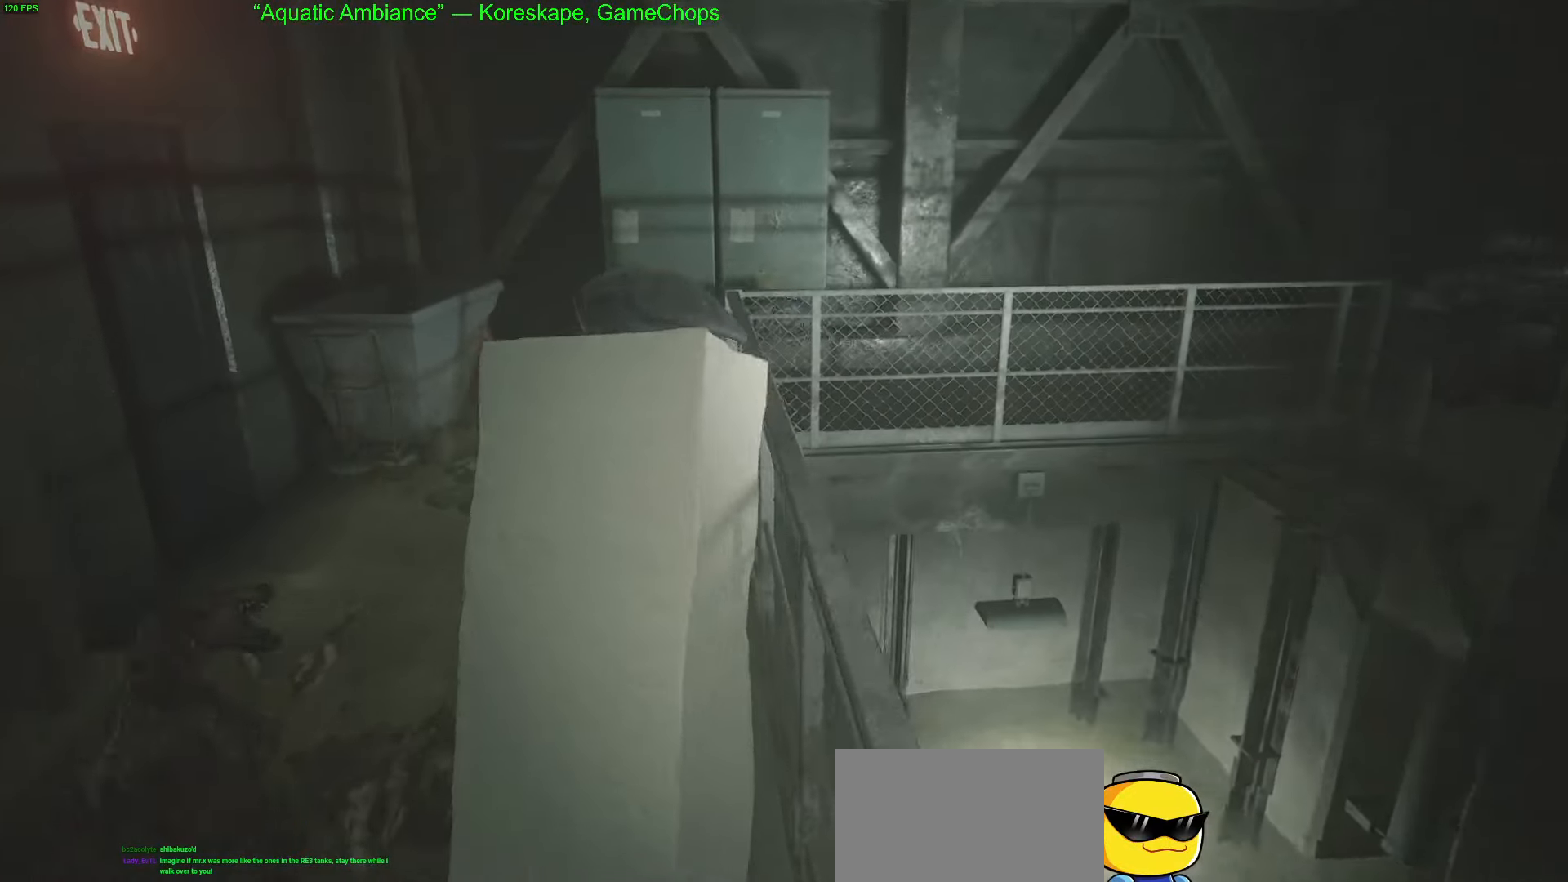
{"keys": ["w"], "mouse": [], "mouse_move": "left", "events": []}
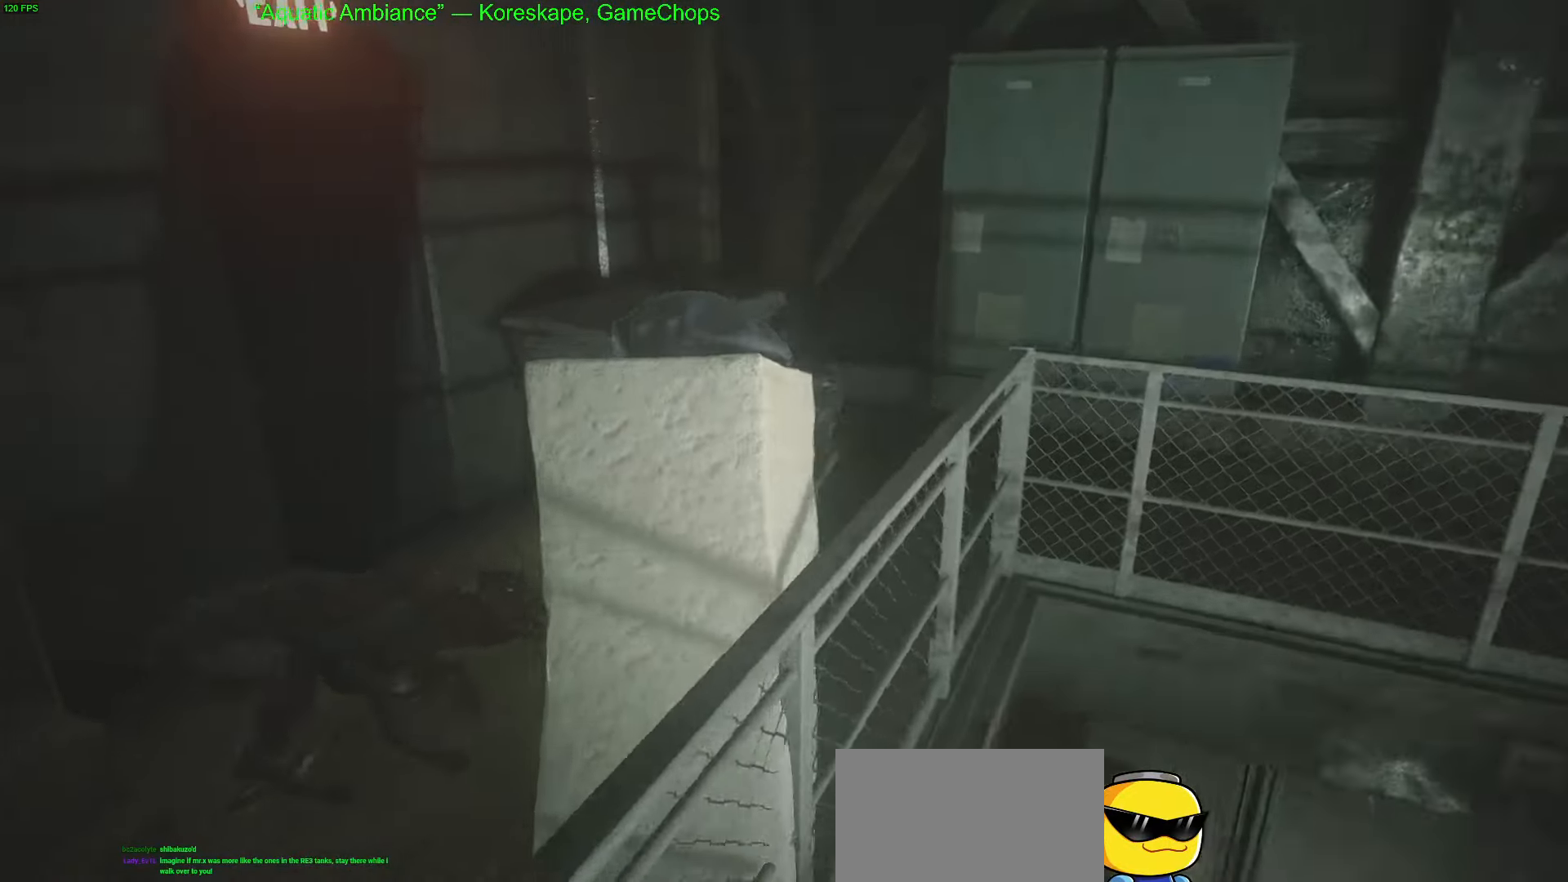
{"keys": ["w"], "mouse": [], "mouse_move": "up-left", "events": []}
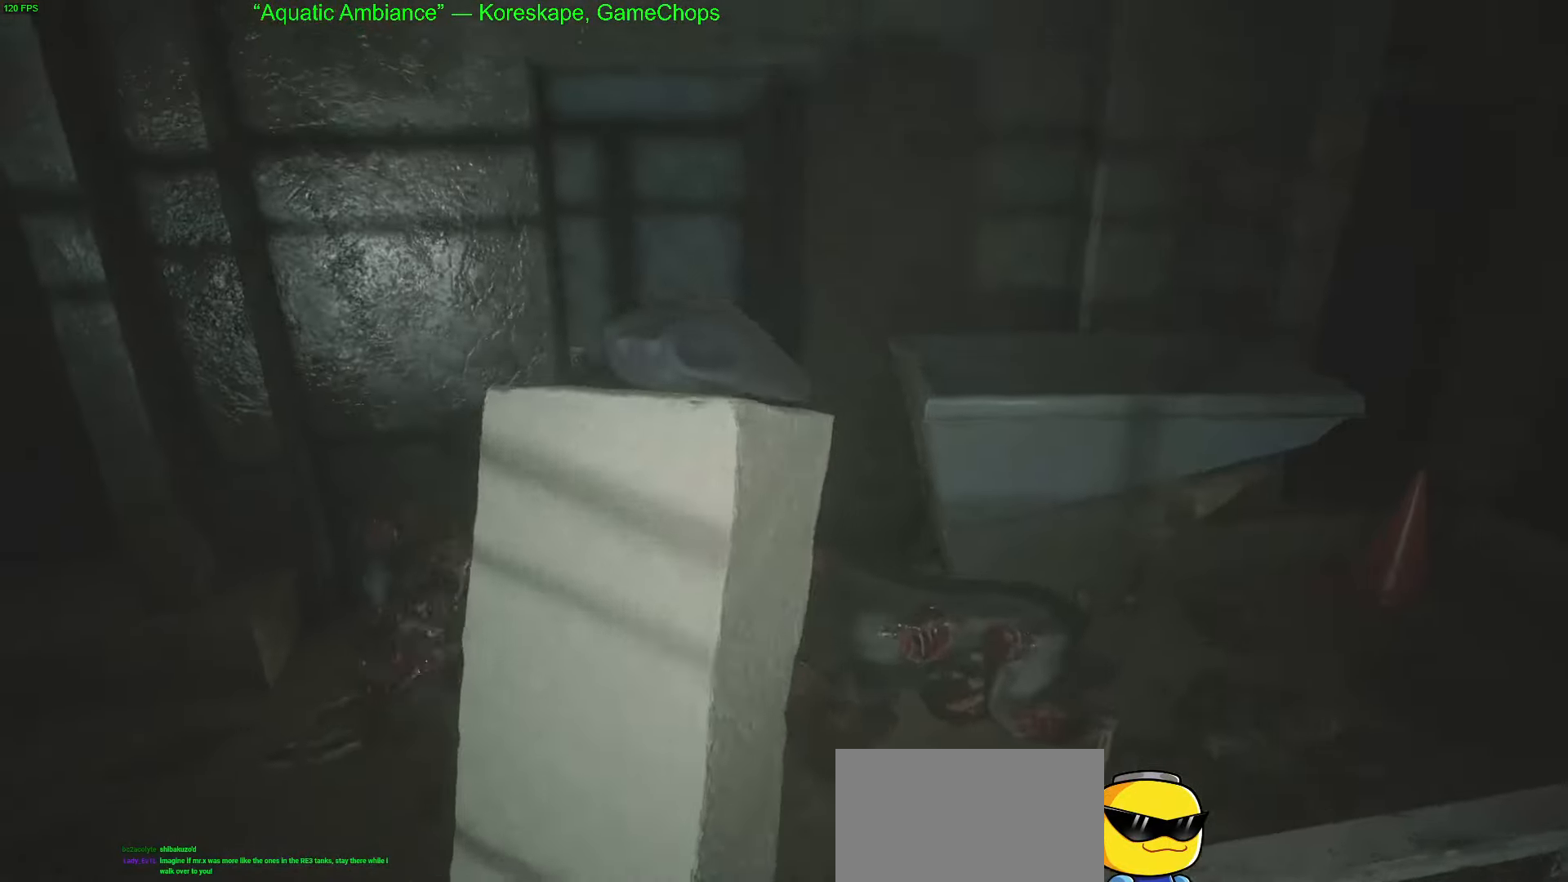
{"keys": ["w"], "mouse": [], "mouse_move": "still", "events": []}
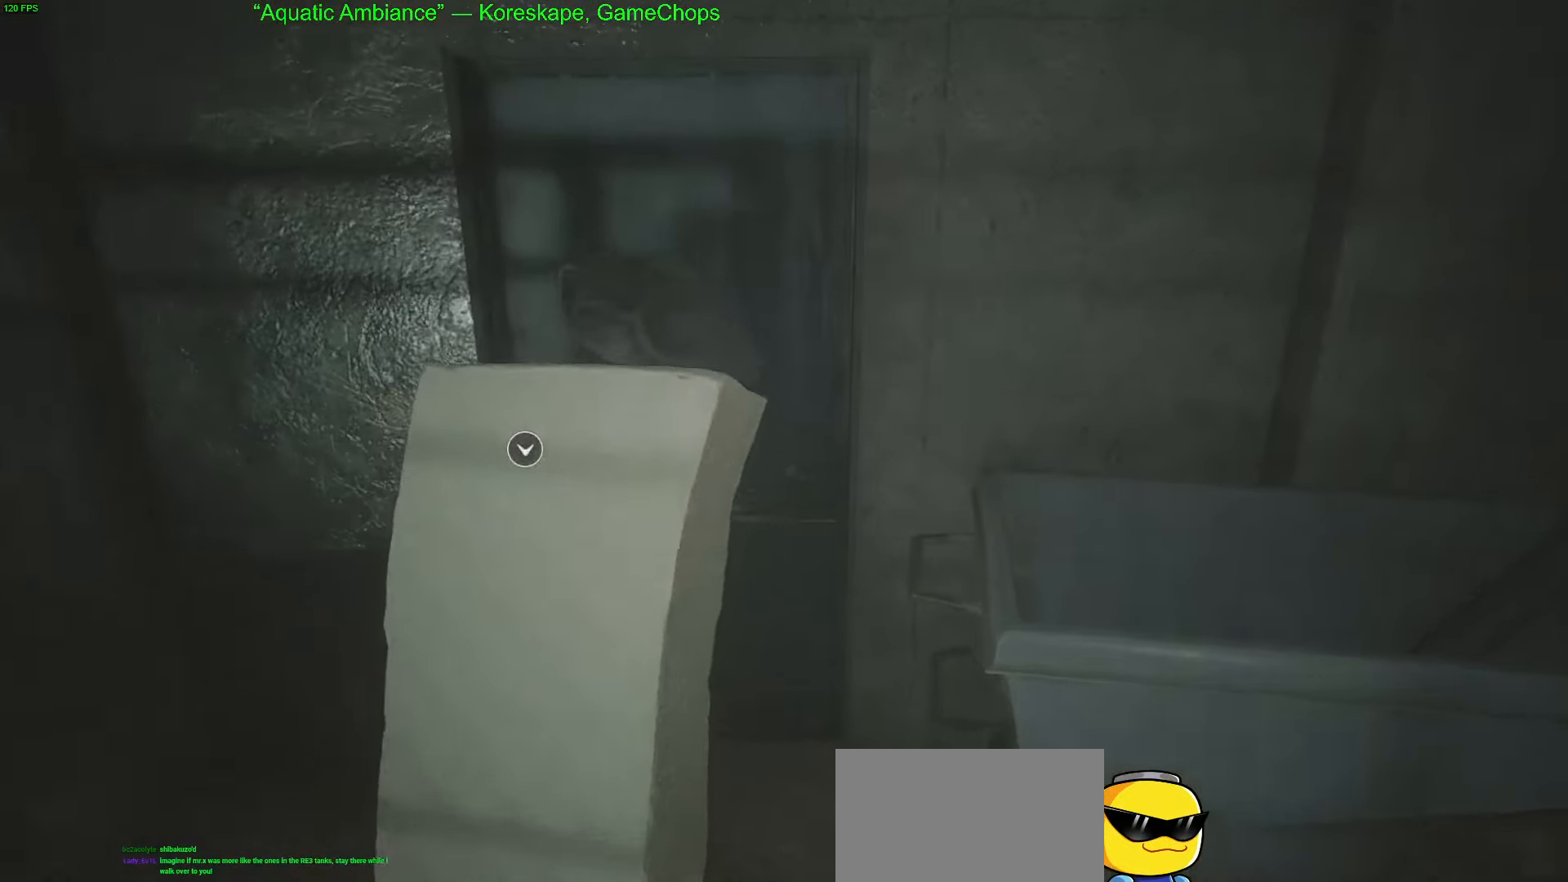
{"keys": ["w"], "mouse": [], "mouse_move": "left", "events": []}
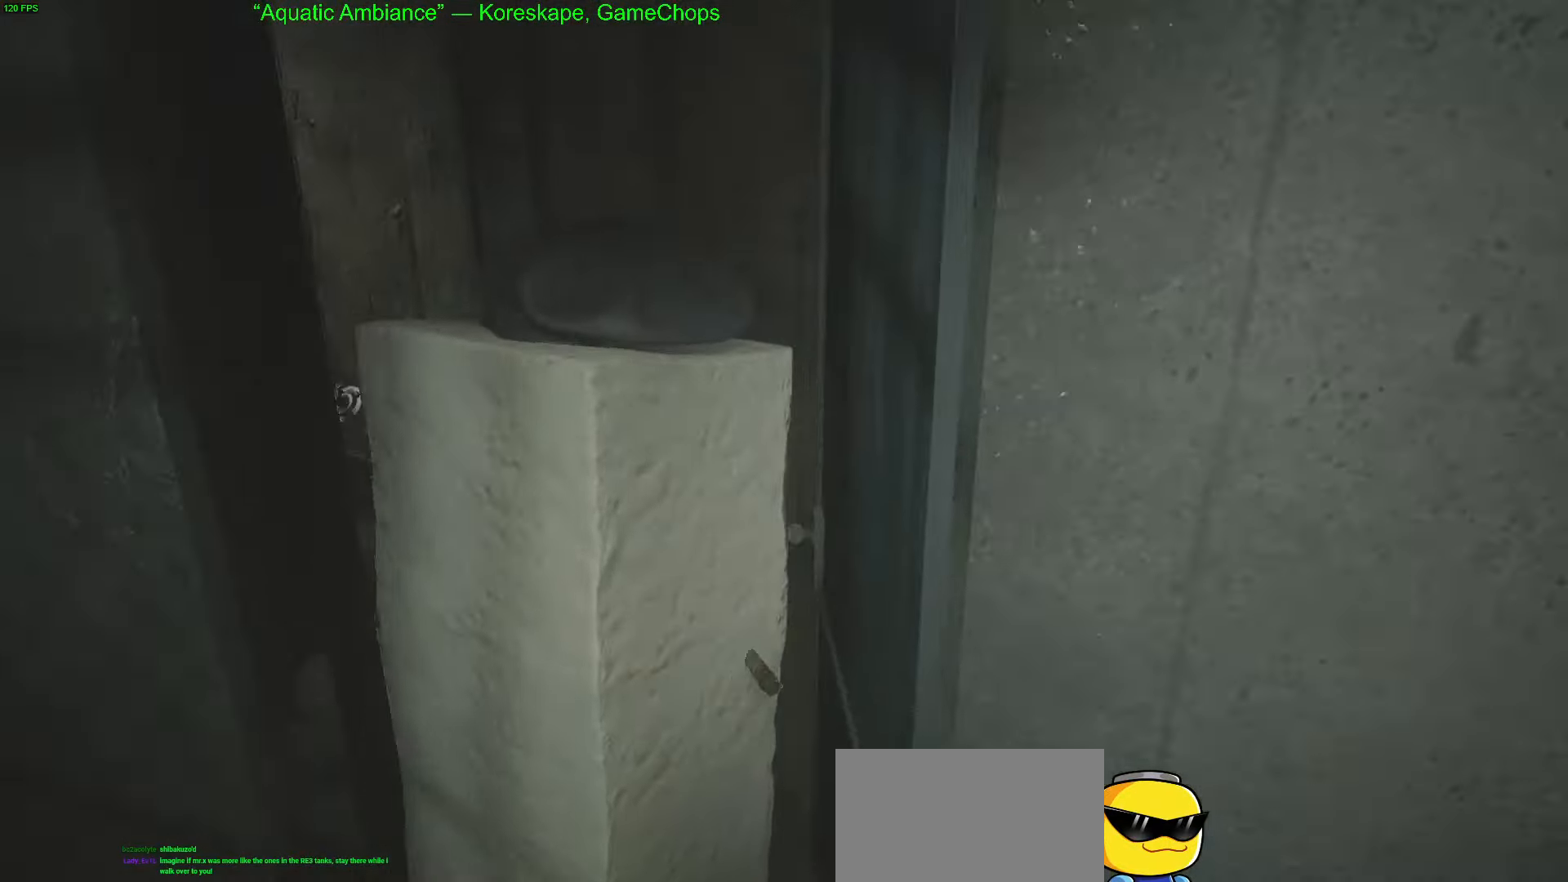
{"keys": ["w"], "mouse": [], "mouse_move": "down", "events": []}
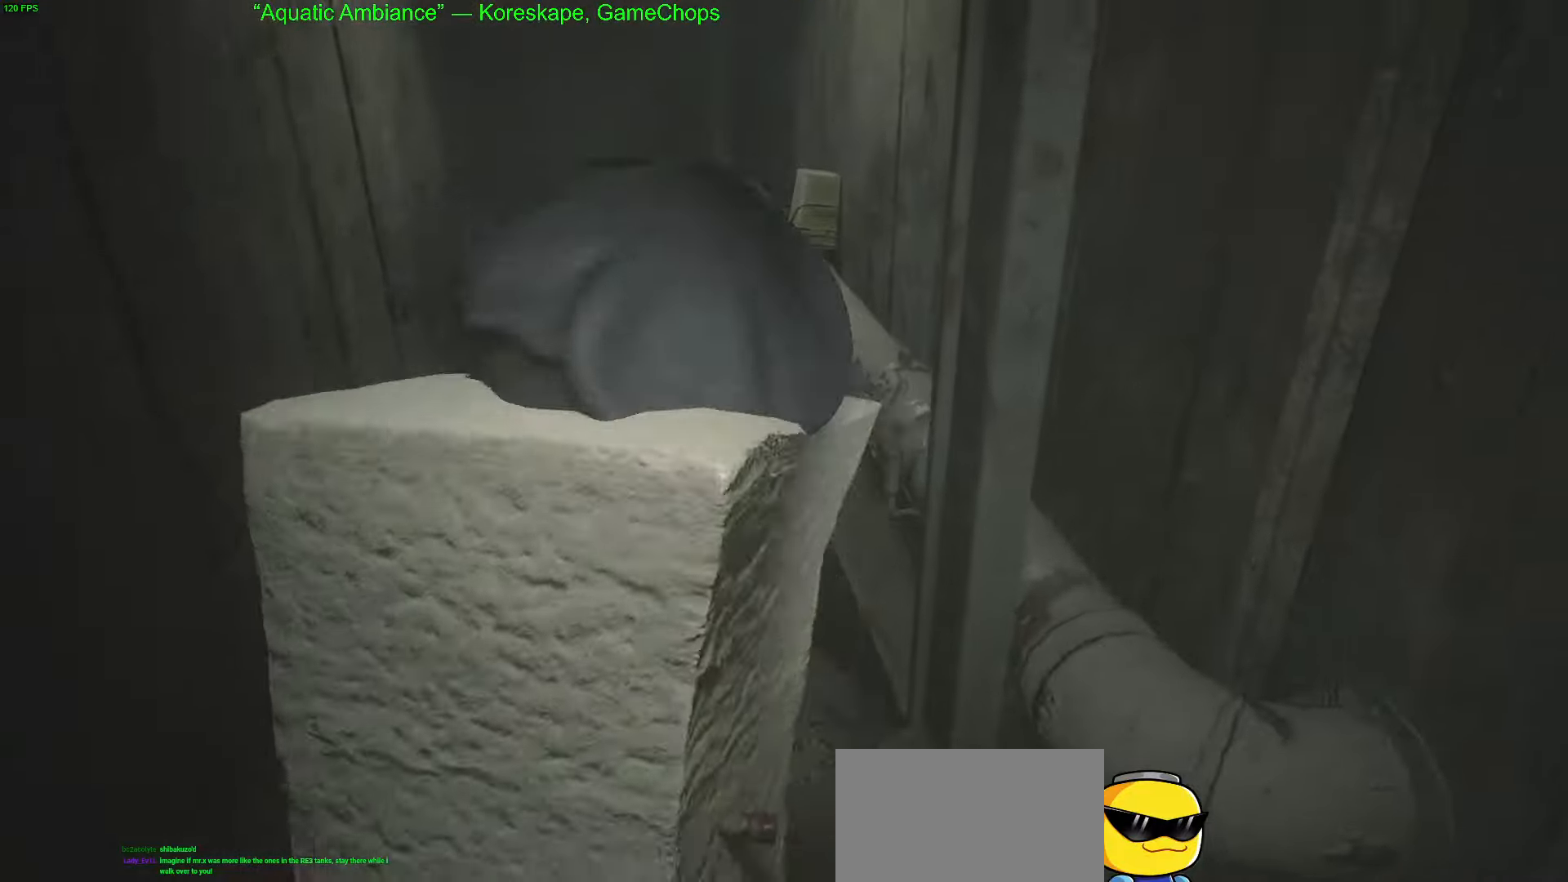
{"keys": ["w"], "mouse": [], "mouse_move": "down", "events": []}
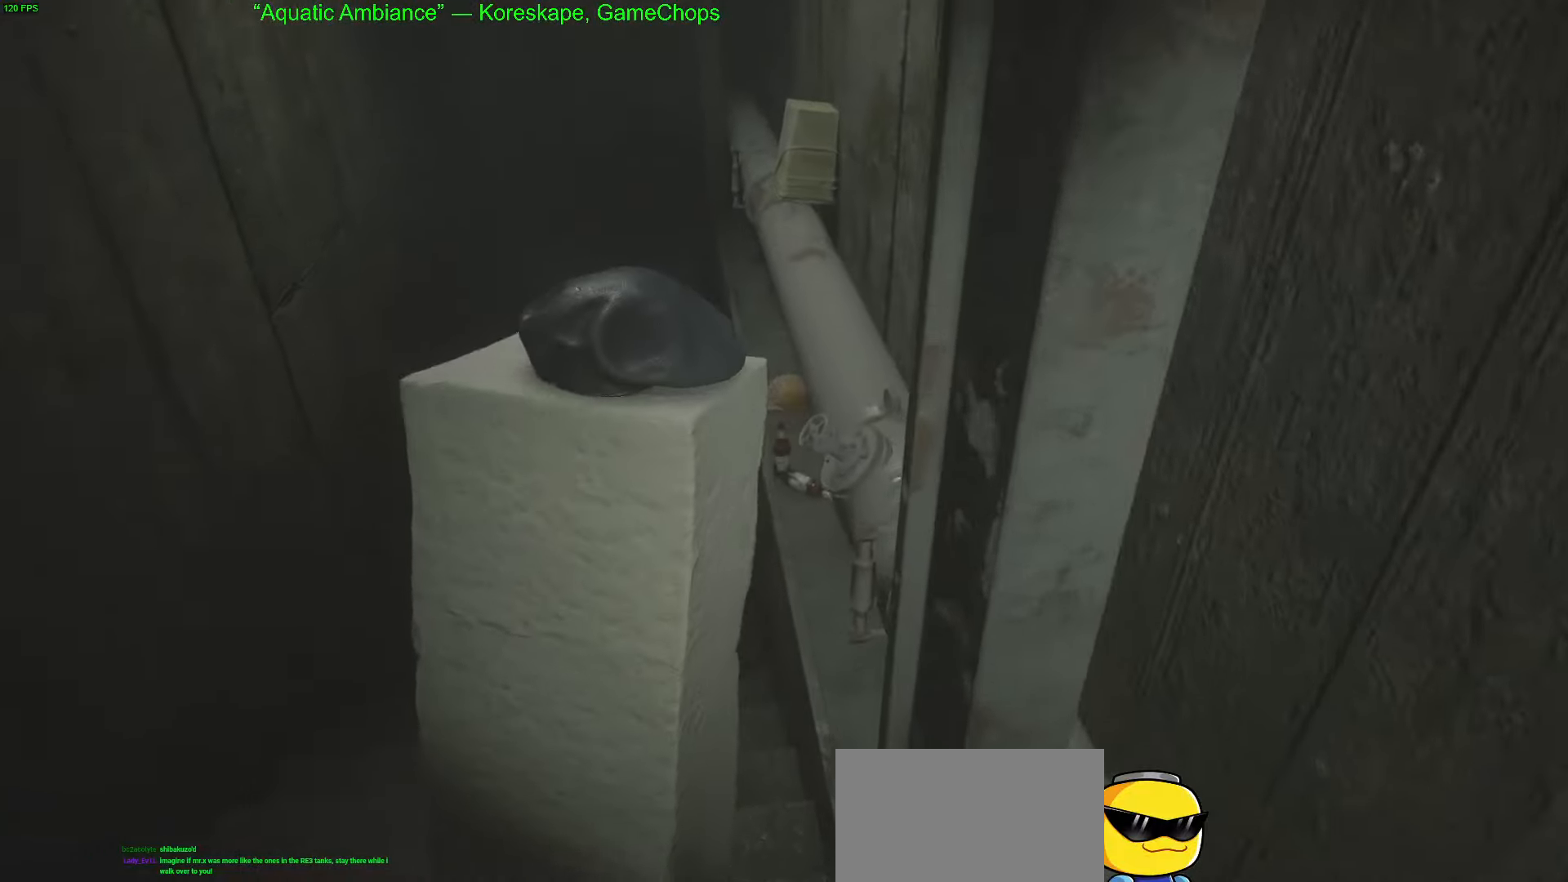
{"keys": ["w"], "mouse": [], "mouse_move": "up-left", "events": []}
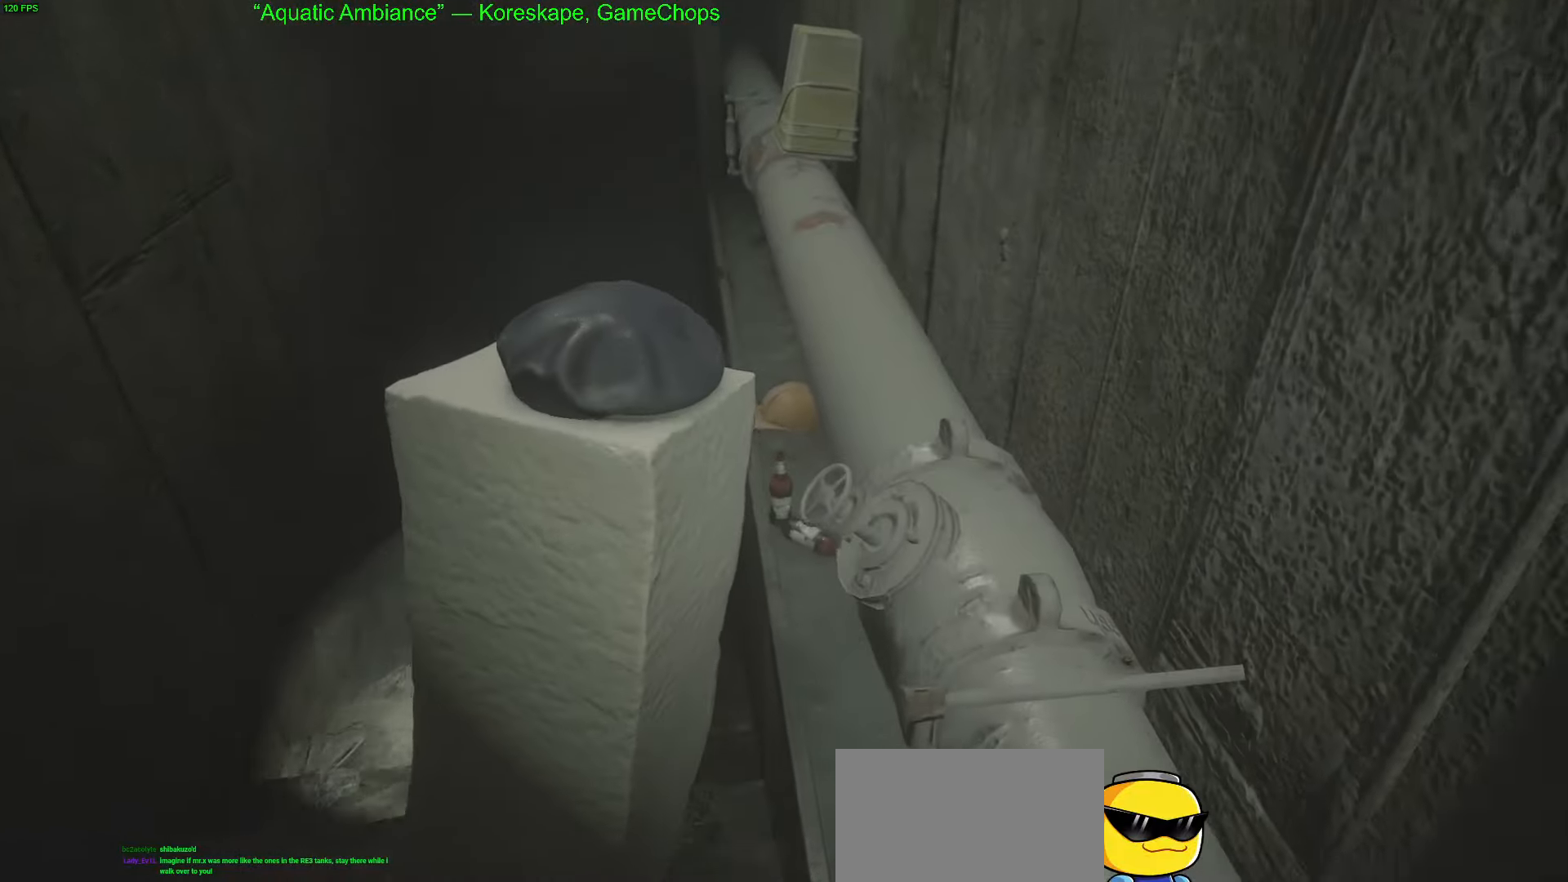
{"keys": ["w"], "mouse": [], "mouse_move": "still", "events": []}
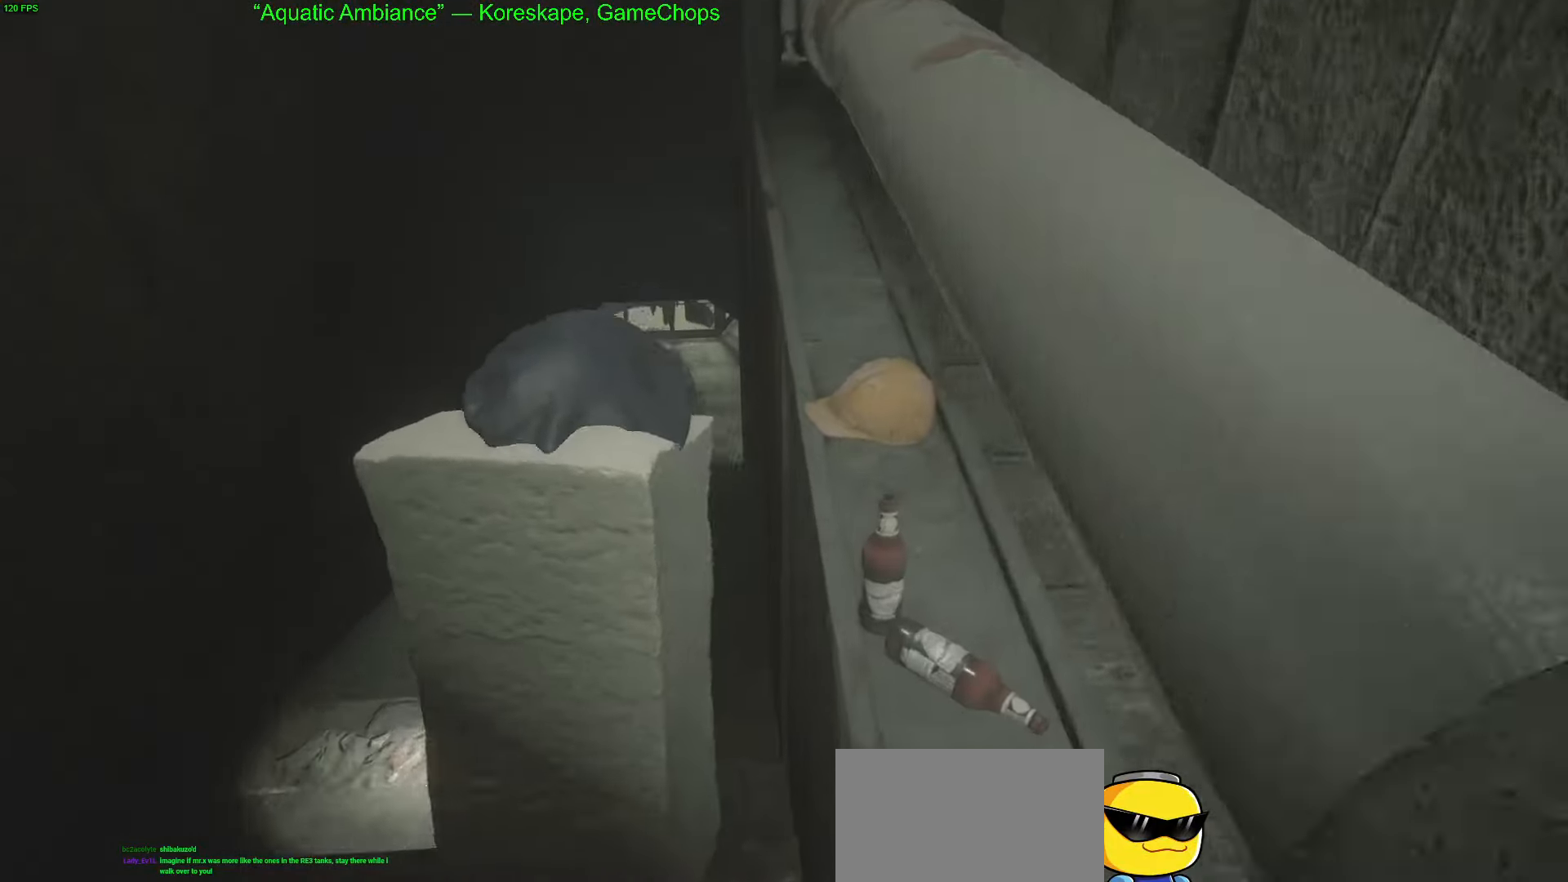
{"keys": ["w"], "mouse": [], "mouse_move": "still", "events": []}
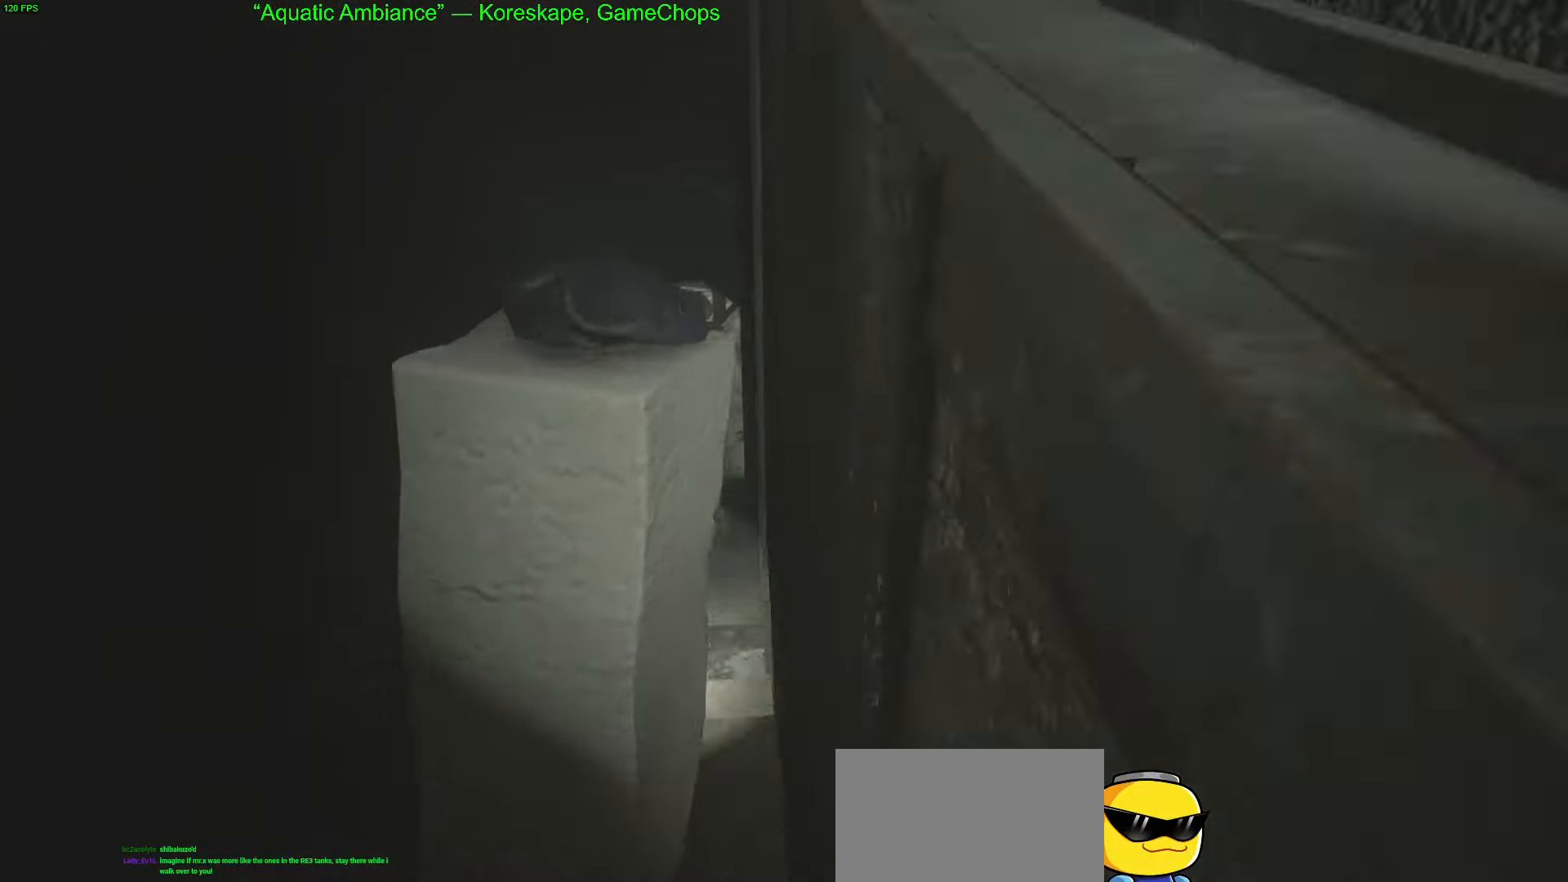
{"keys": ["w"], "mouse": [], "mouse_move": "still", "events": []}
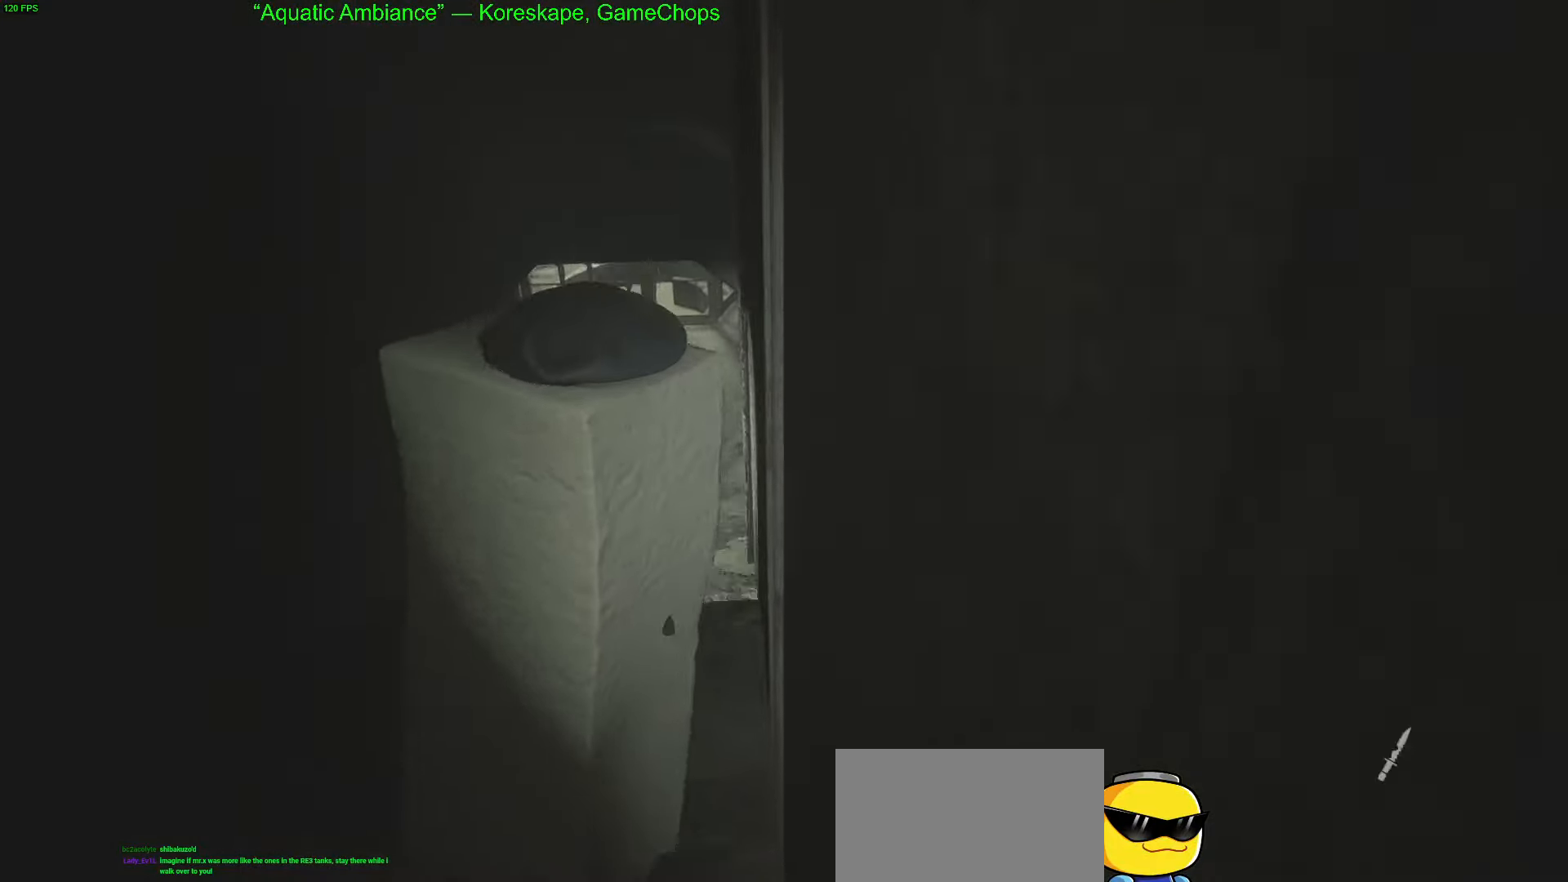
{"keys": ["w"], "mouse": [], "mouse_move": "still", "events": []}
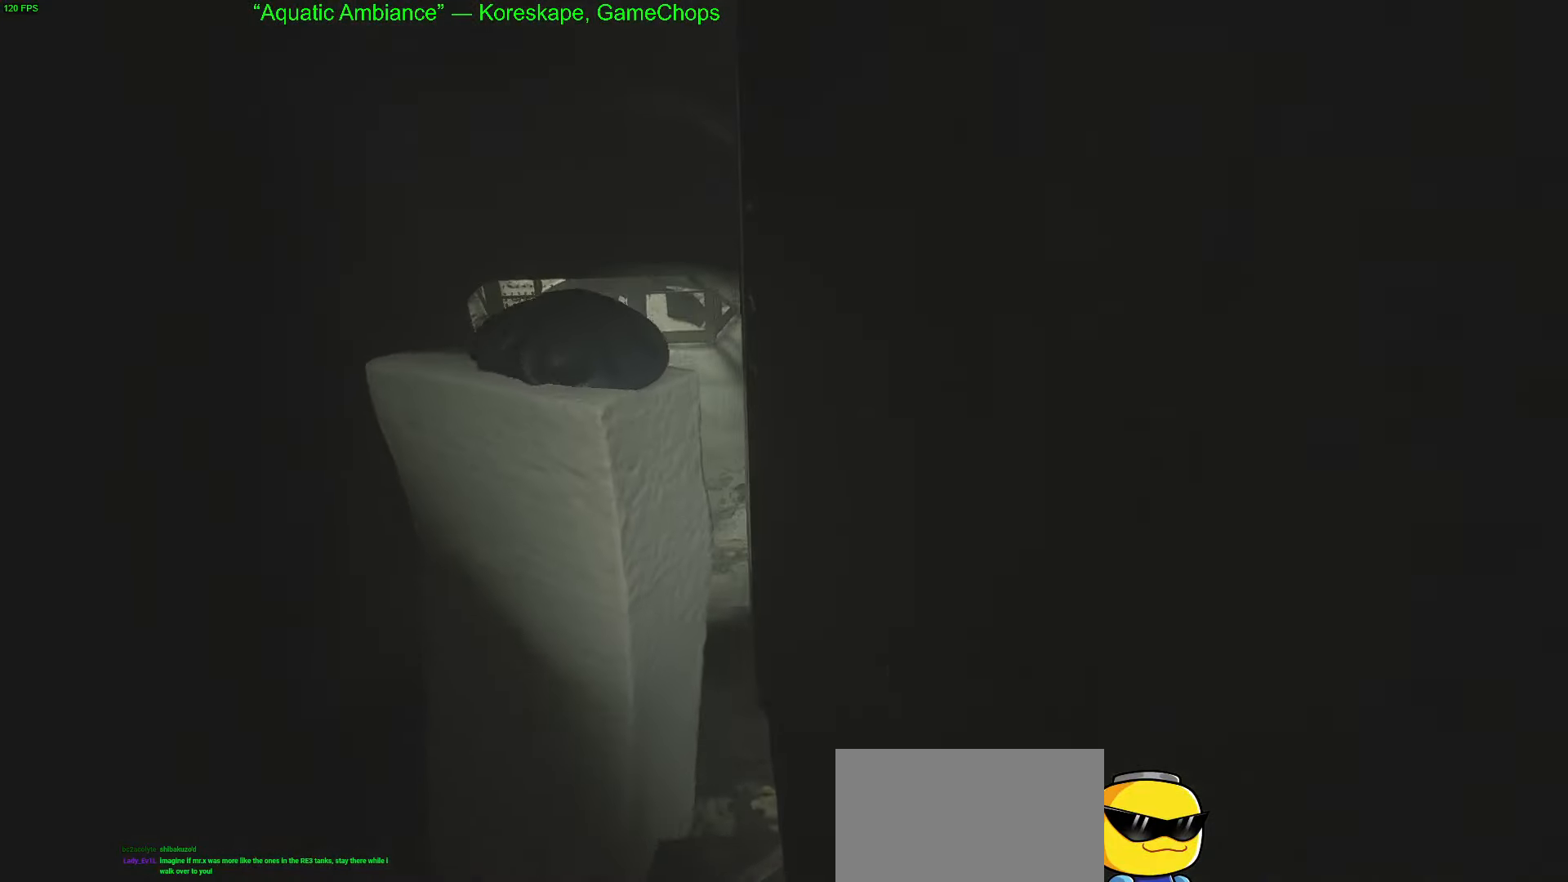
{"keys": ["w"], "mouse": [], "mouse_move": "still", "events": []}
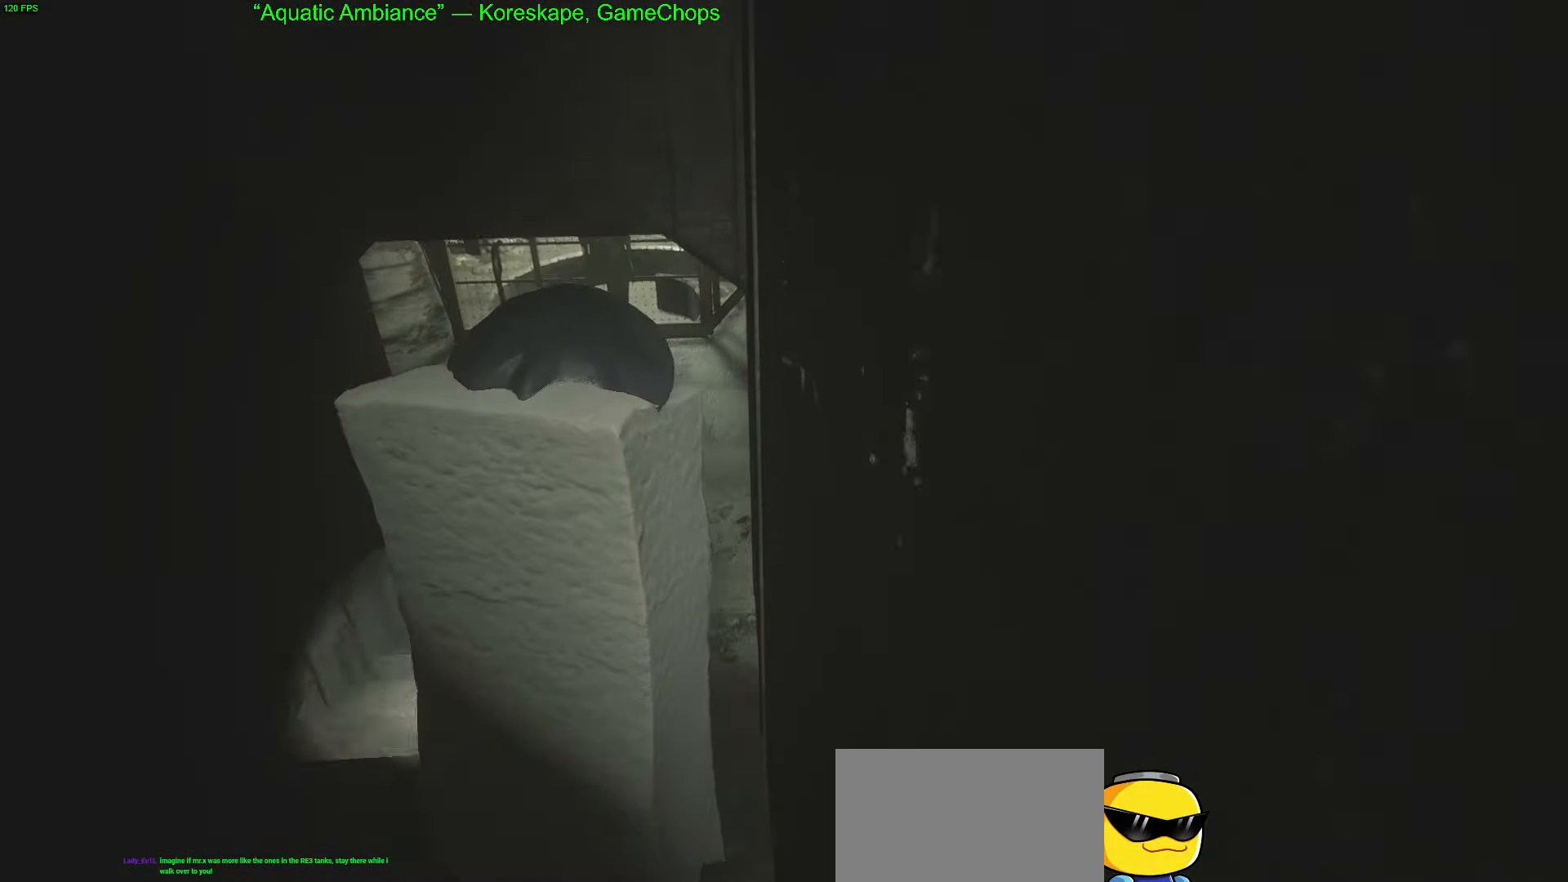
{"keys": ["w"], "mouse": [], "mouse_move": "up-left", "events": []}
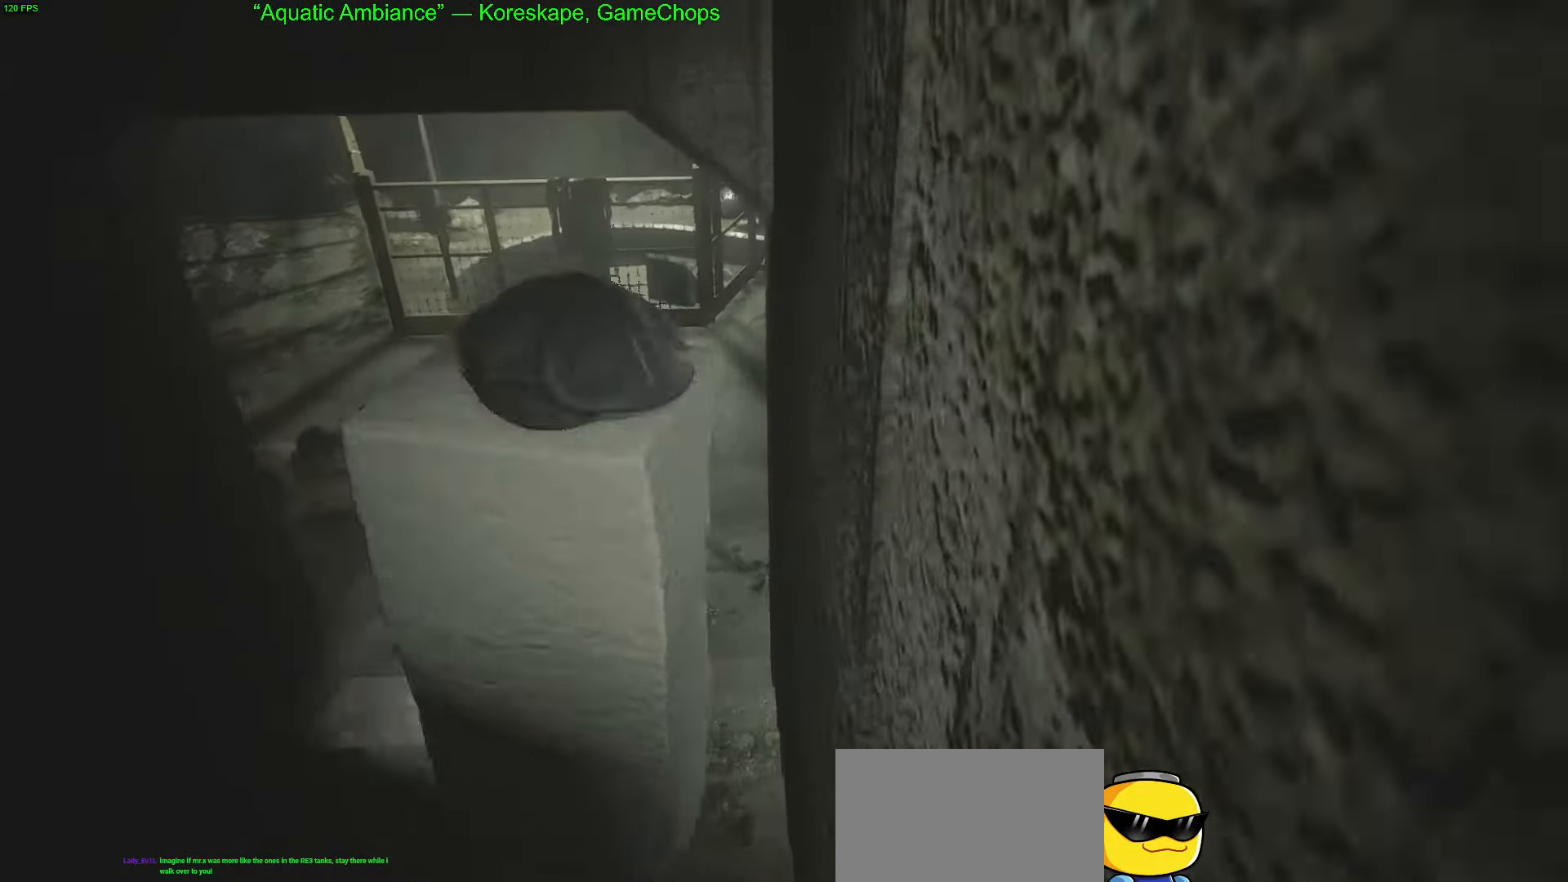
{"keys": ["w"], "mouse": [], "mouse_move": "still", "events": []}
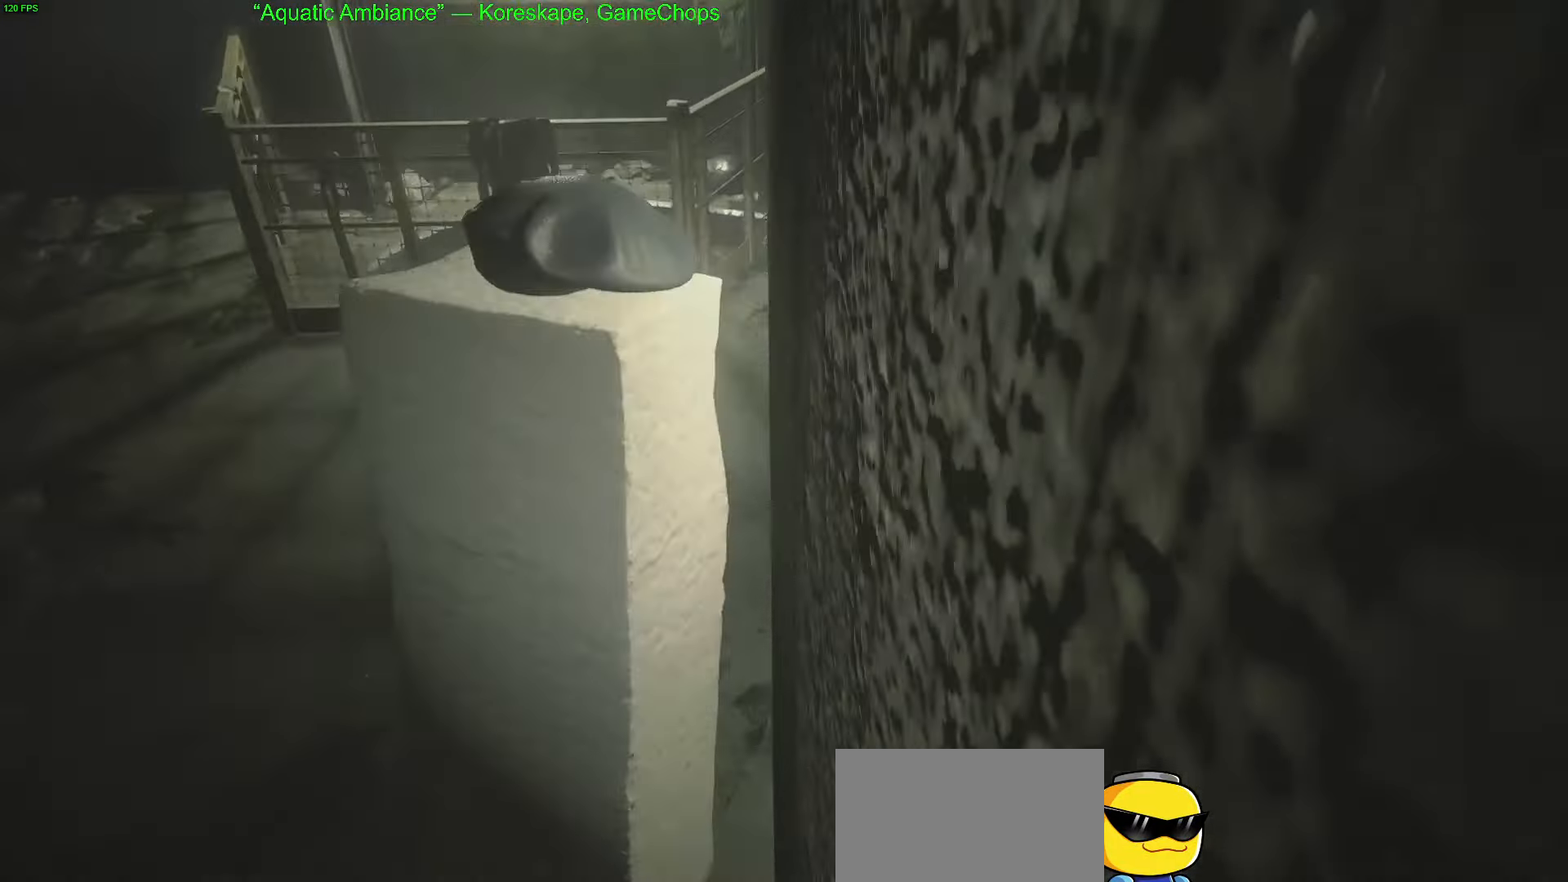
{"keys": ["w"], "mouse": [], "mouse_move": "left", "events": []}
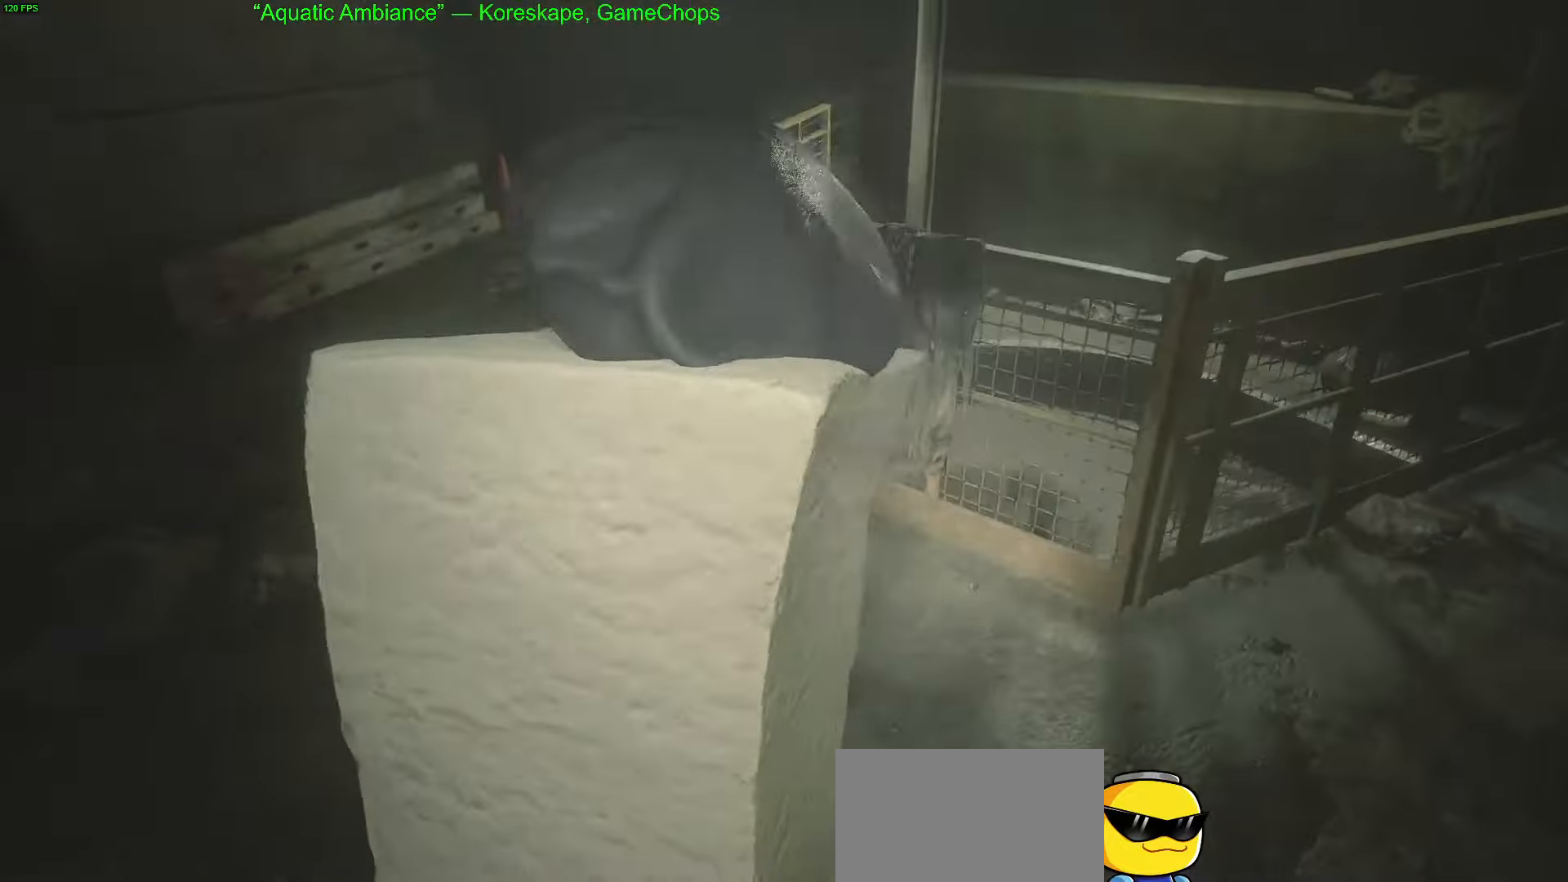
{"keys": ["w"], "mouse": [], "mouse_move": "still", "events": []}
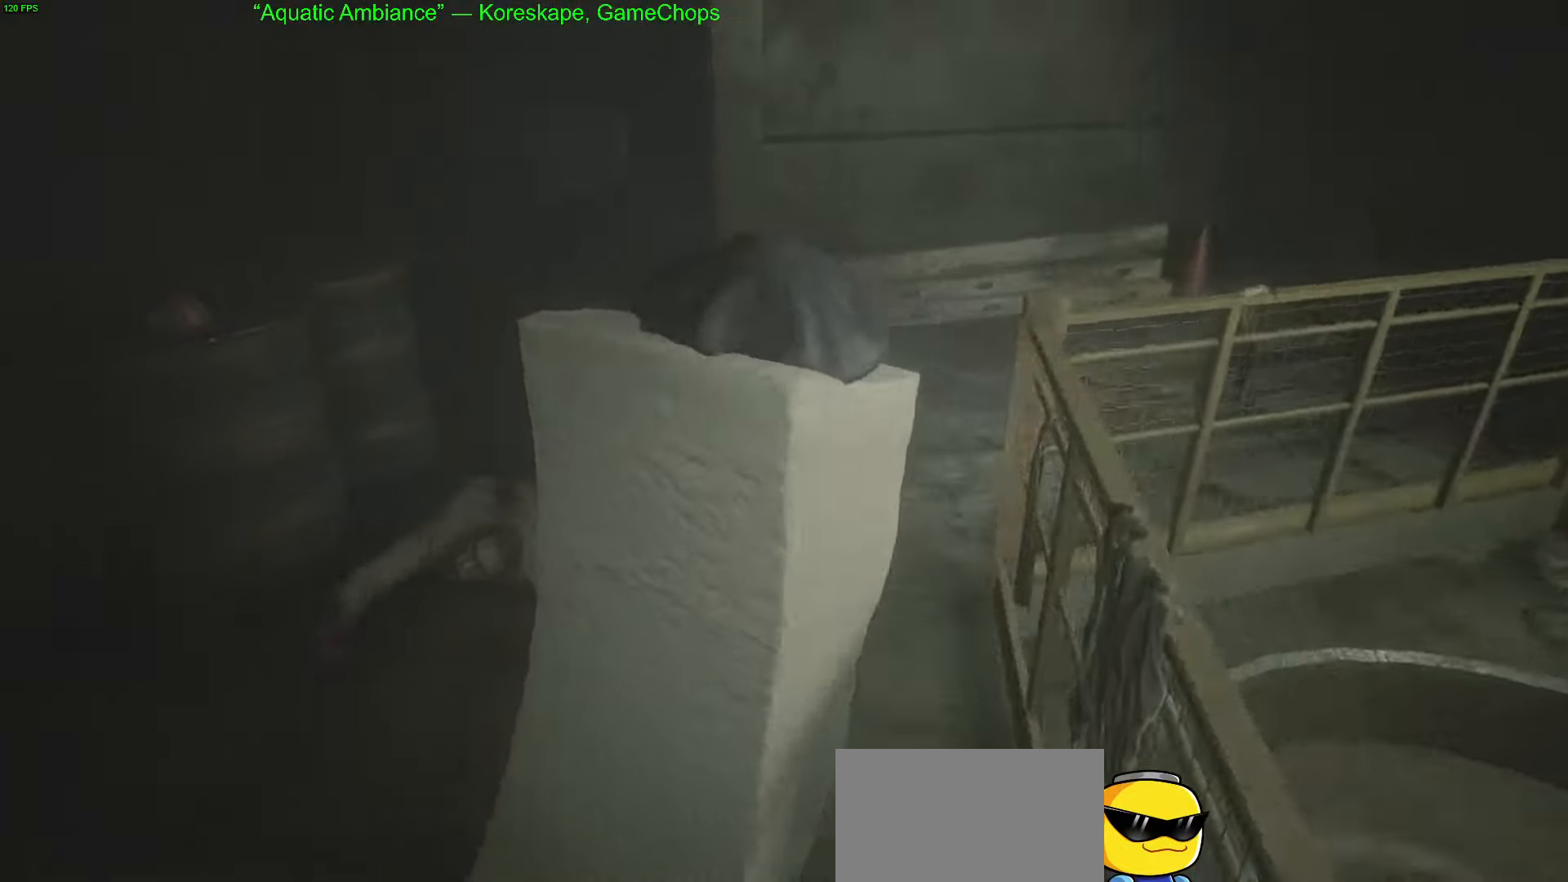
{"keys": ["w"], "mouse": [], "mouse_move": "still", "events": []}
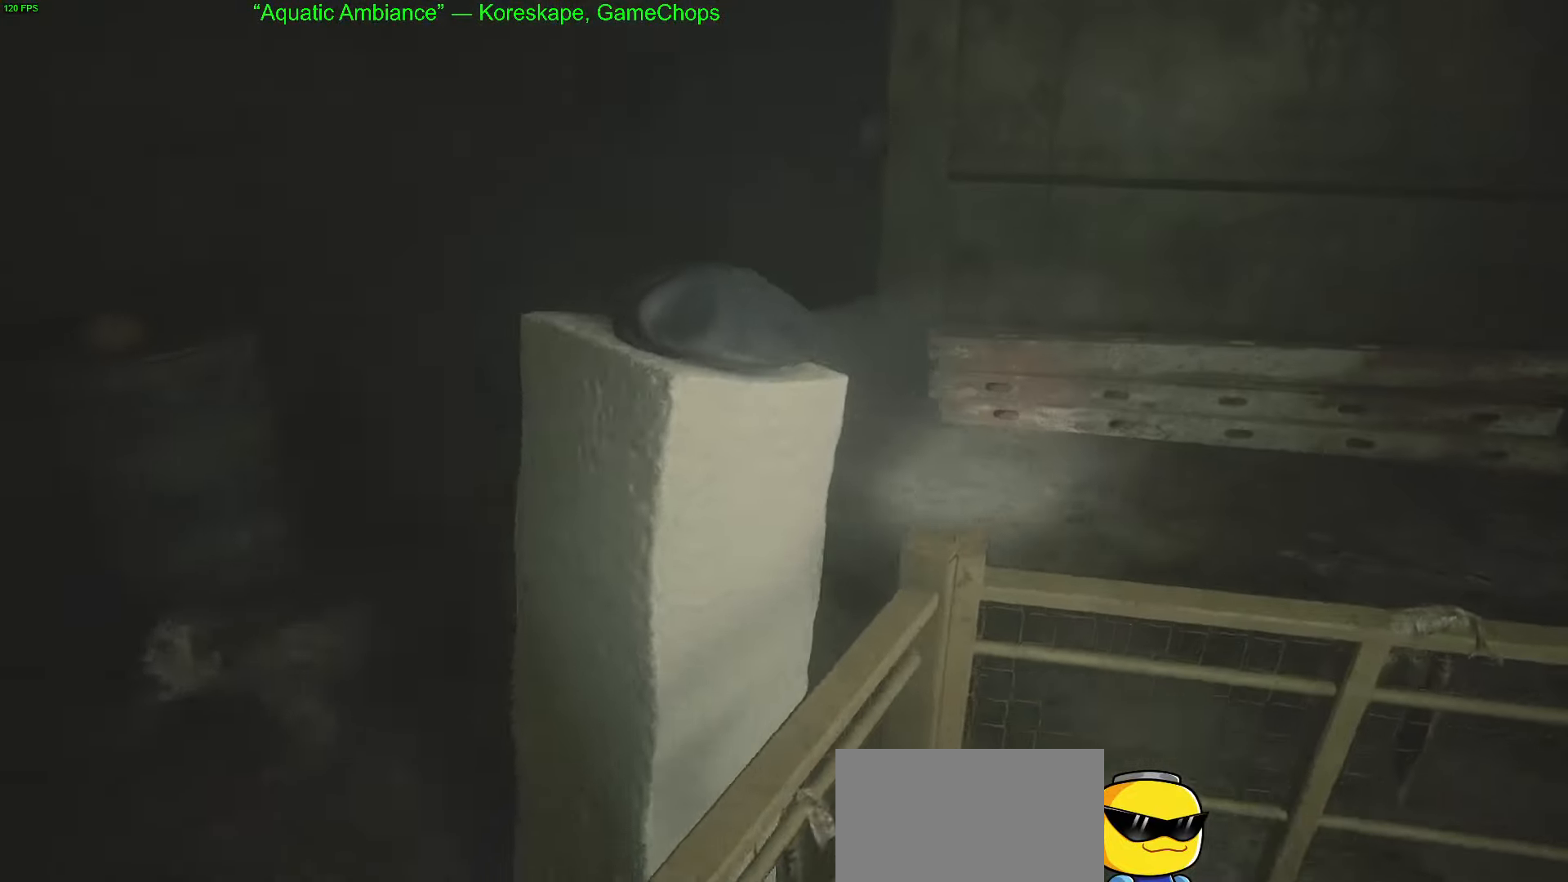
{"keys": ["w"], "mouse": [], "mouse_move": "down-right", "events": []}
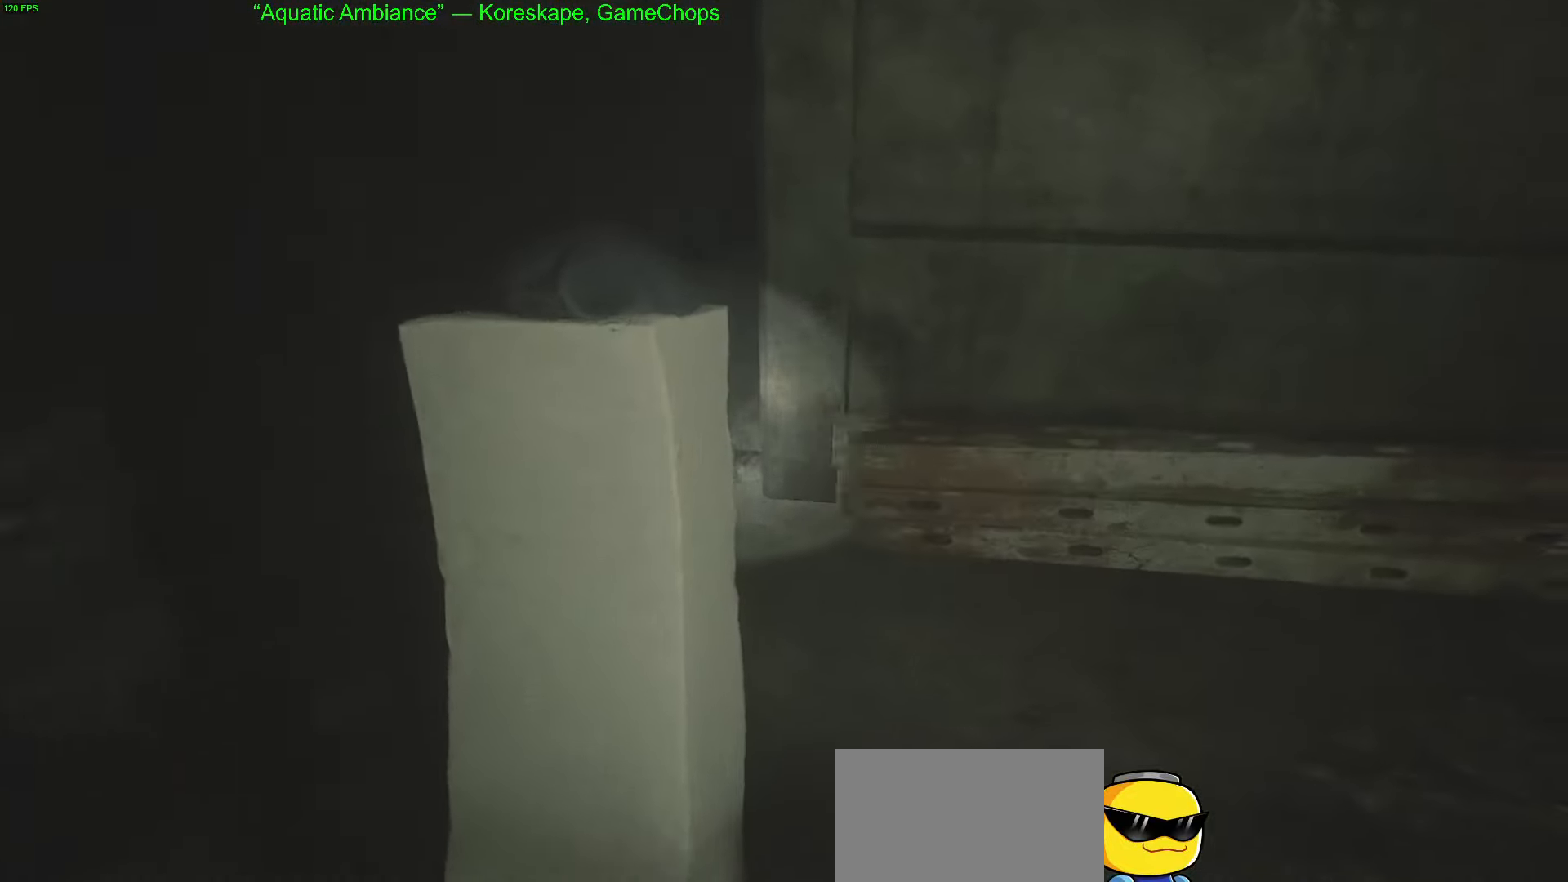
{"keys": ["w"], "mouse": [], "mouse_move": "still", "events": []}
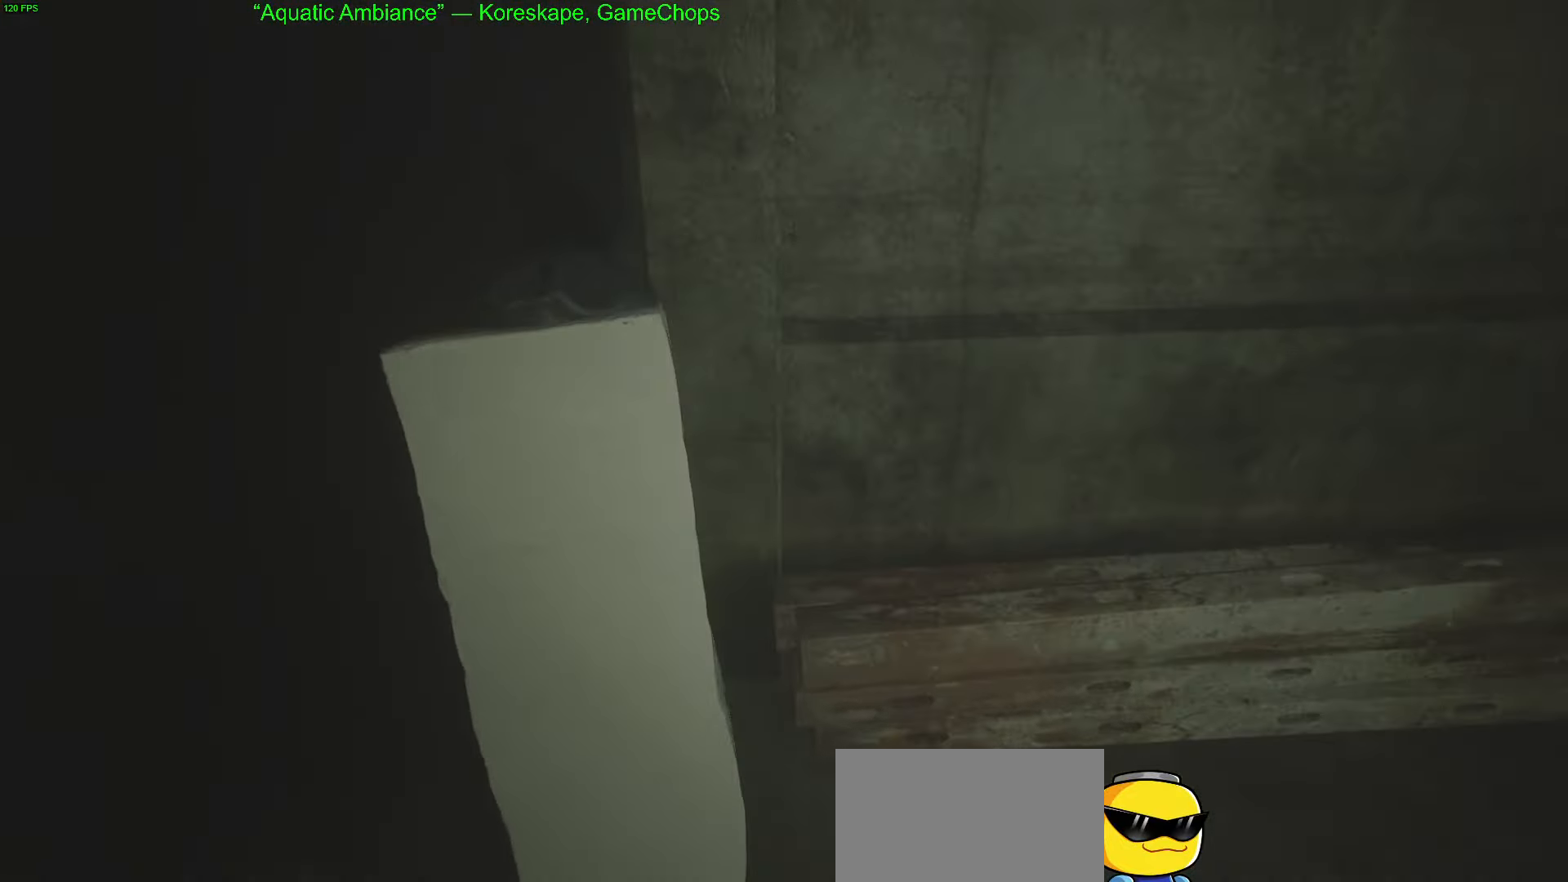
{"keys": ["w"], "mouse": [], "mouse_move": "right", "events": []}
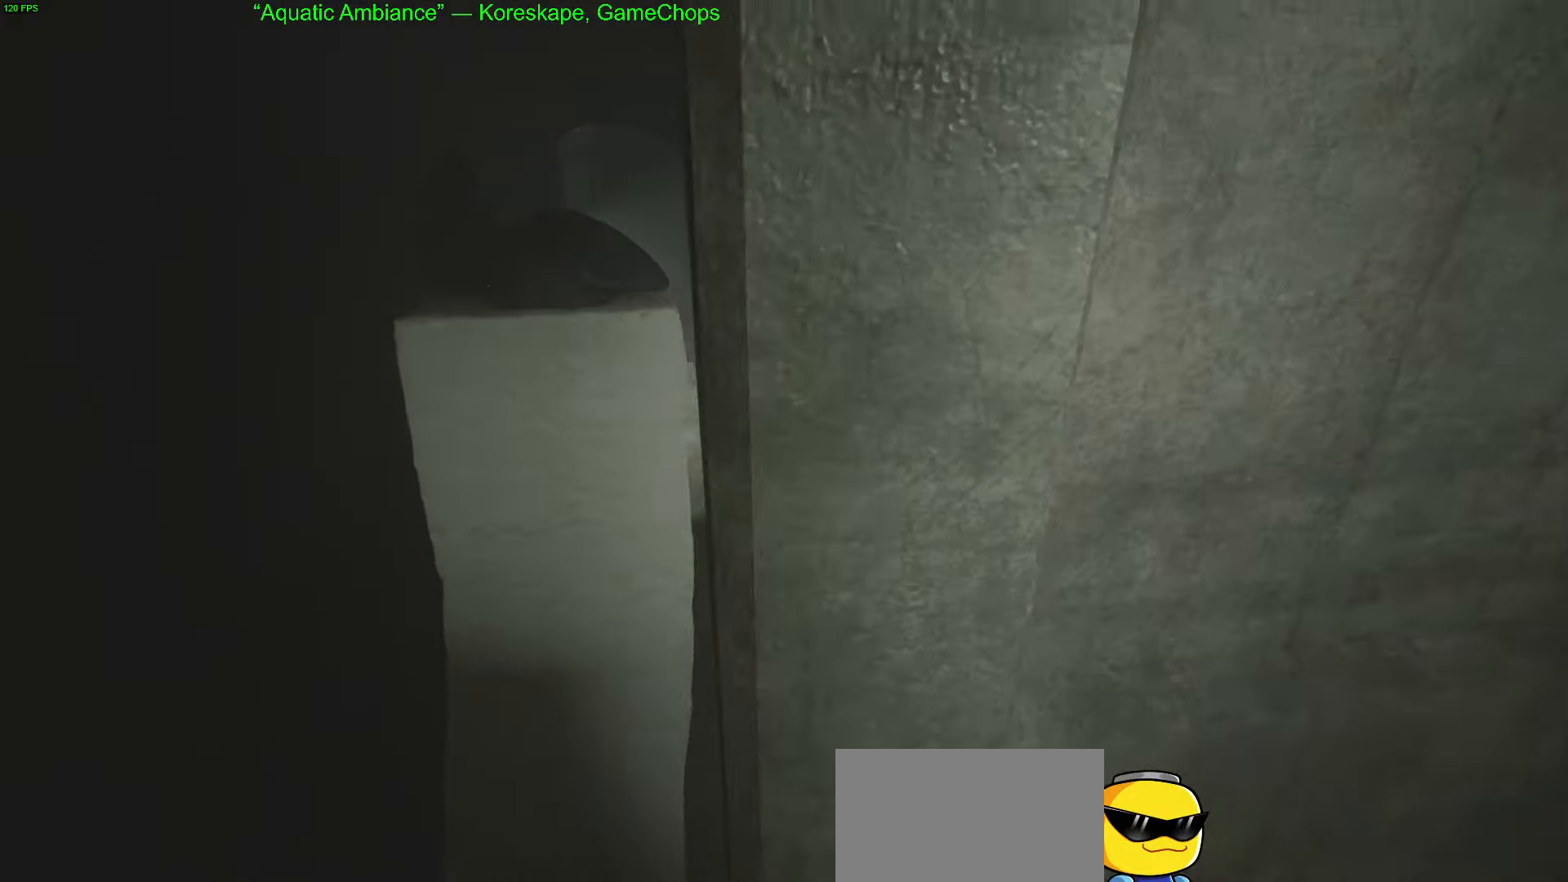
{"keys": ["w"], "mouse": [], "mouse_move": "left", "events": []}
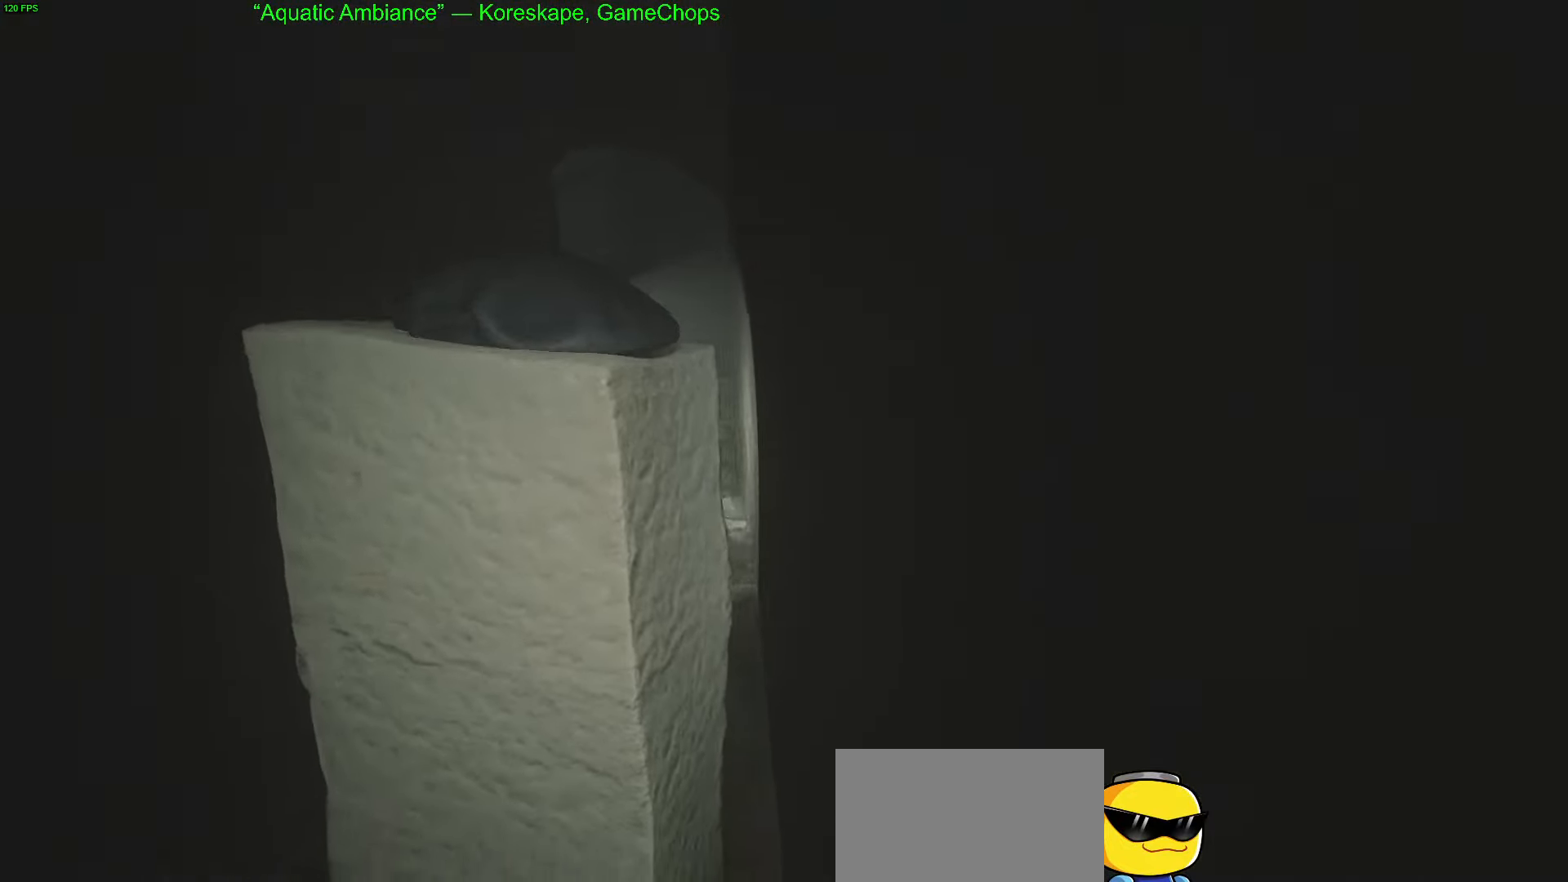
{"keys": ["w"], "mouse": [], "mouse_move": "still", "events": []}
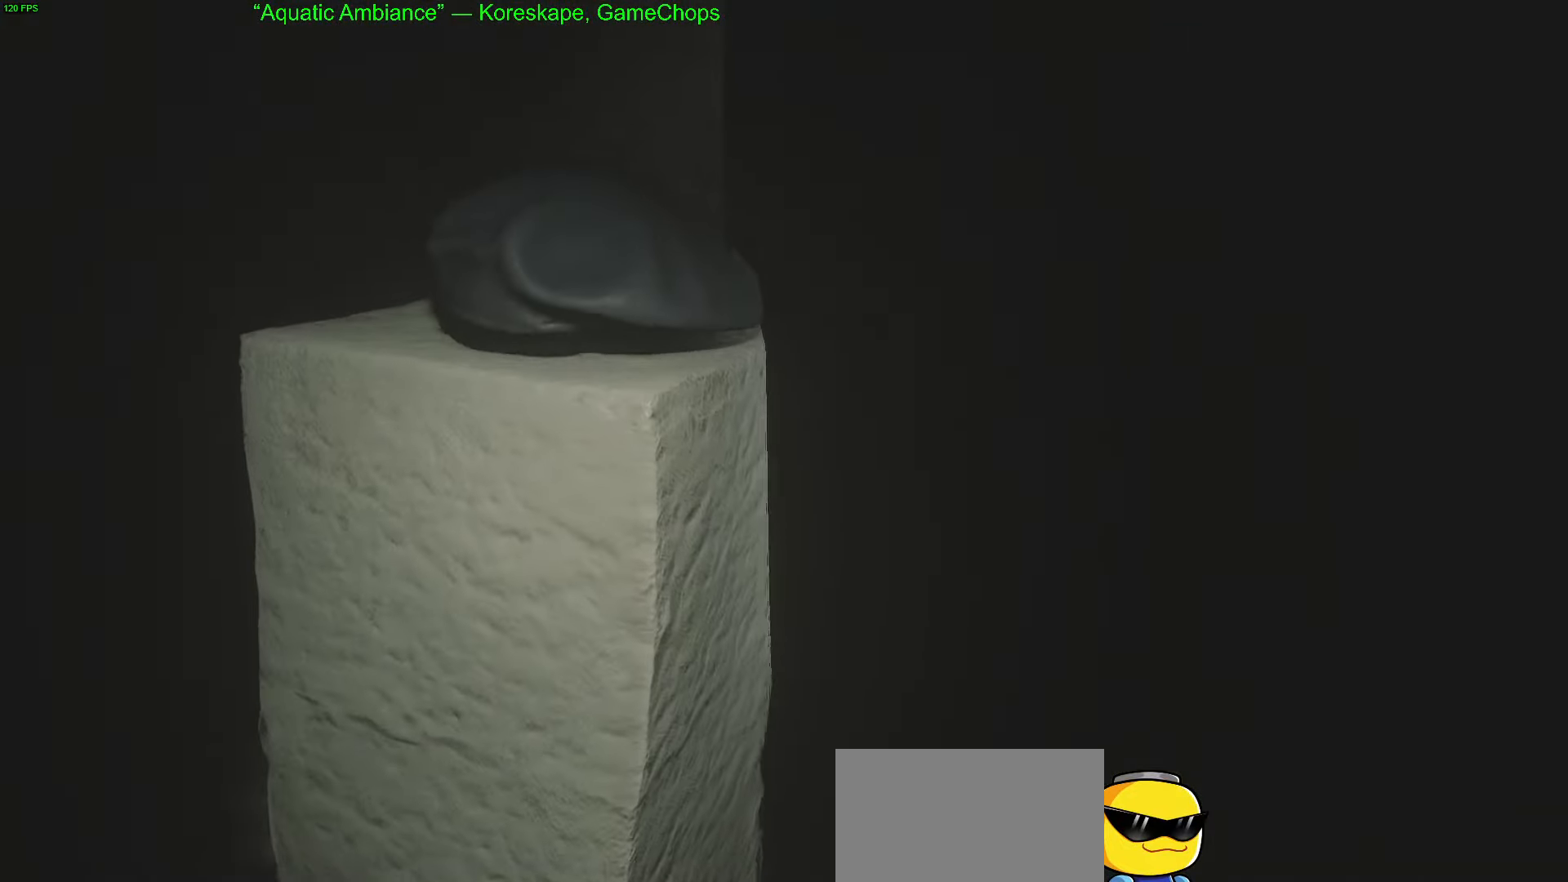
{"keys": ["w"], "mouse": [], "mouse_move": "right", "events": []}
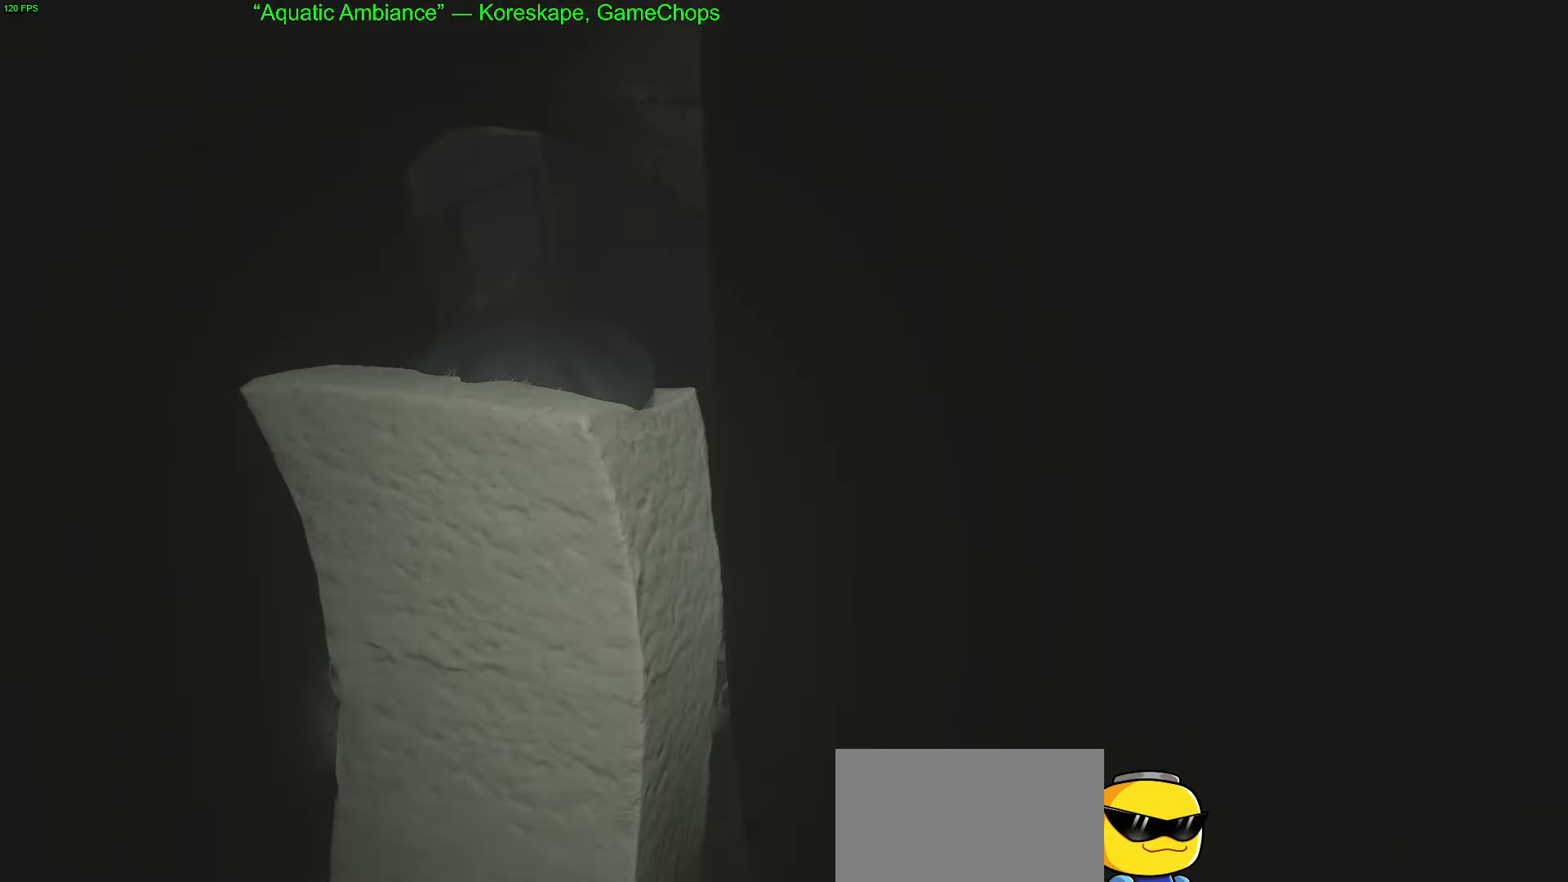
{"keys": ["w"], "mouse": [], "mouse_move": "still", "events": []}
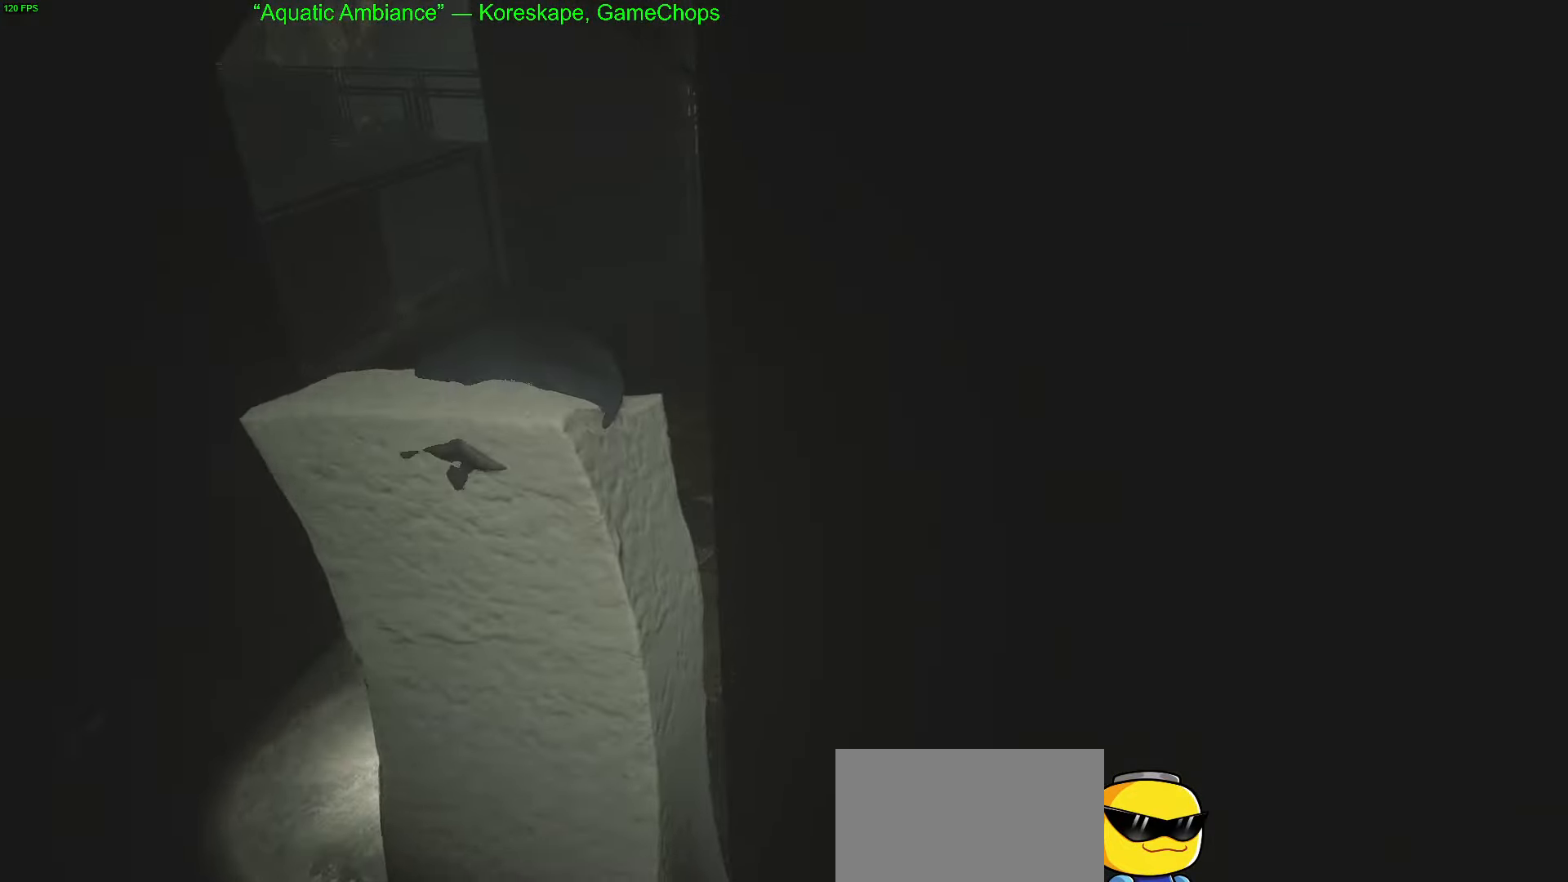
{"keys": ["w"], "mouse": [], "mouse_move": "still", "events": []}
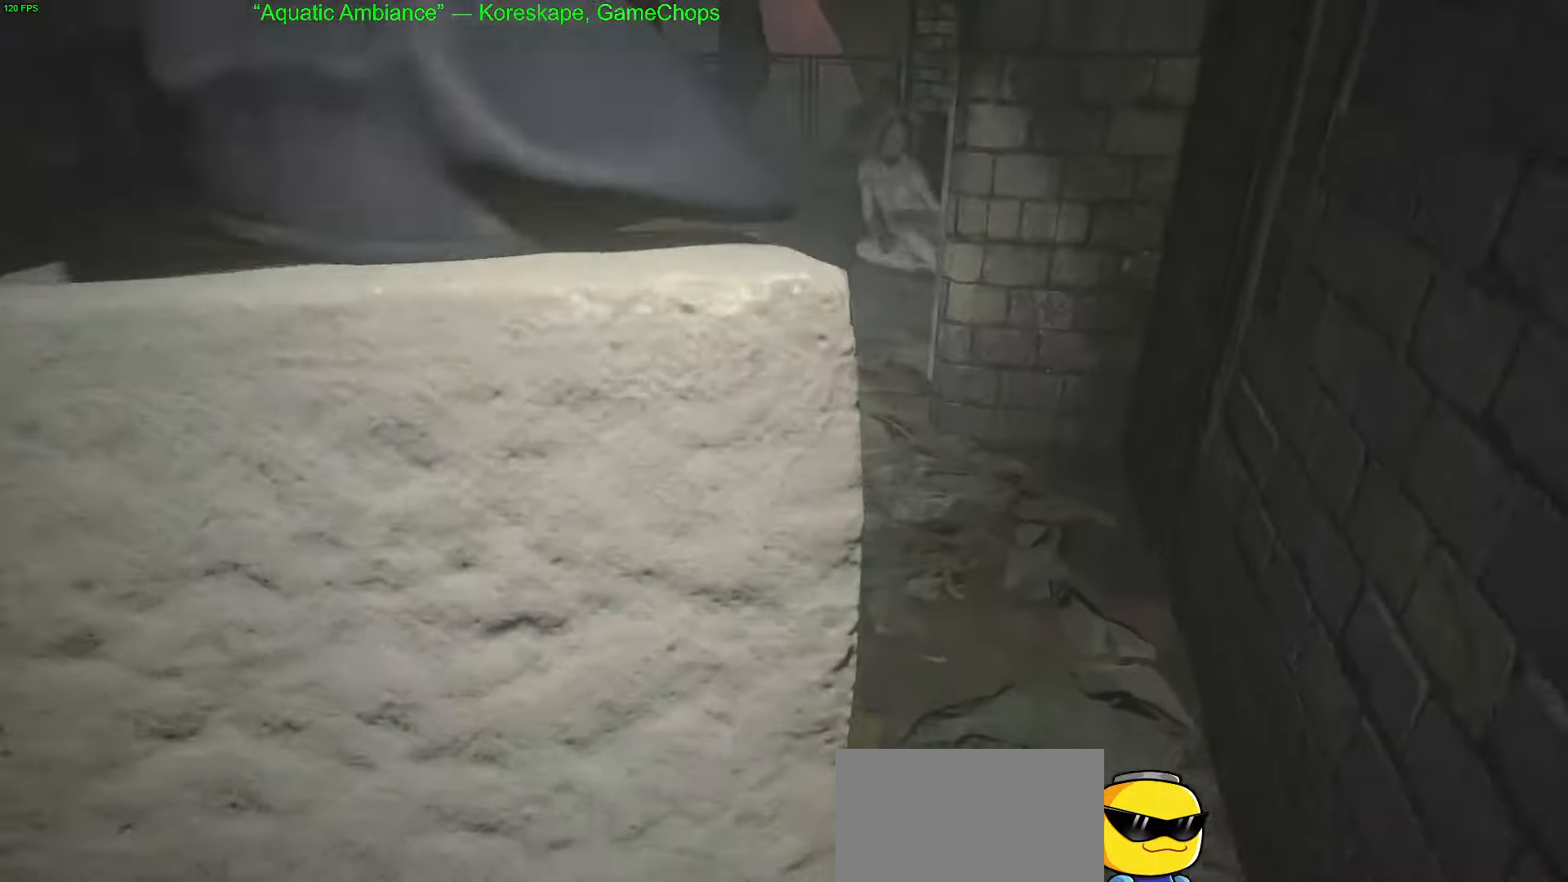
{"keys": ["w"], "mouse": [], "mouse_move": "still", "events": []}
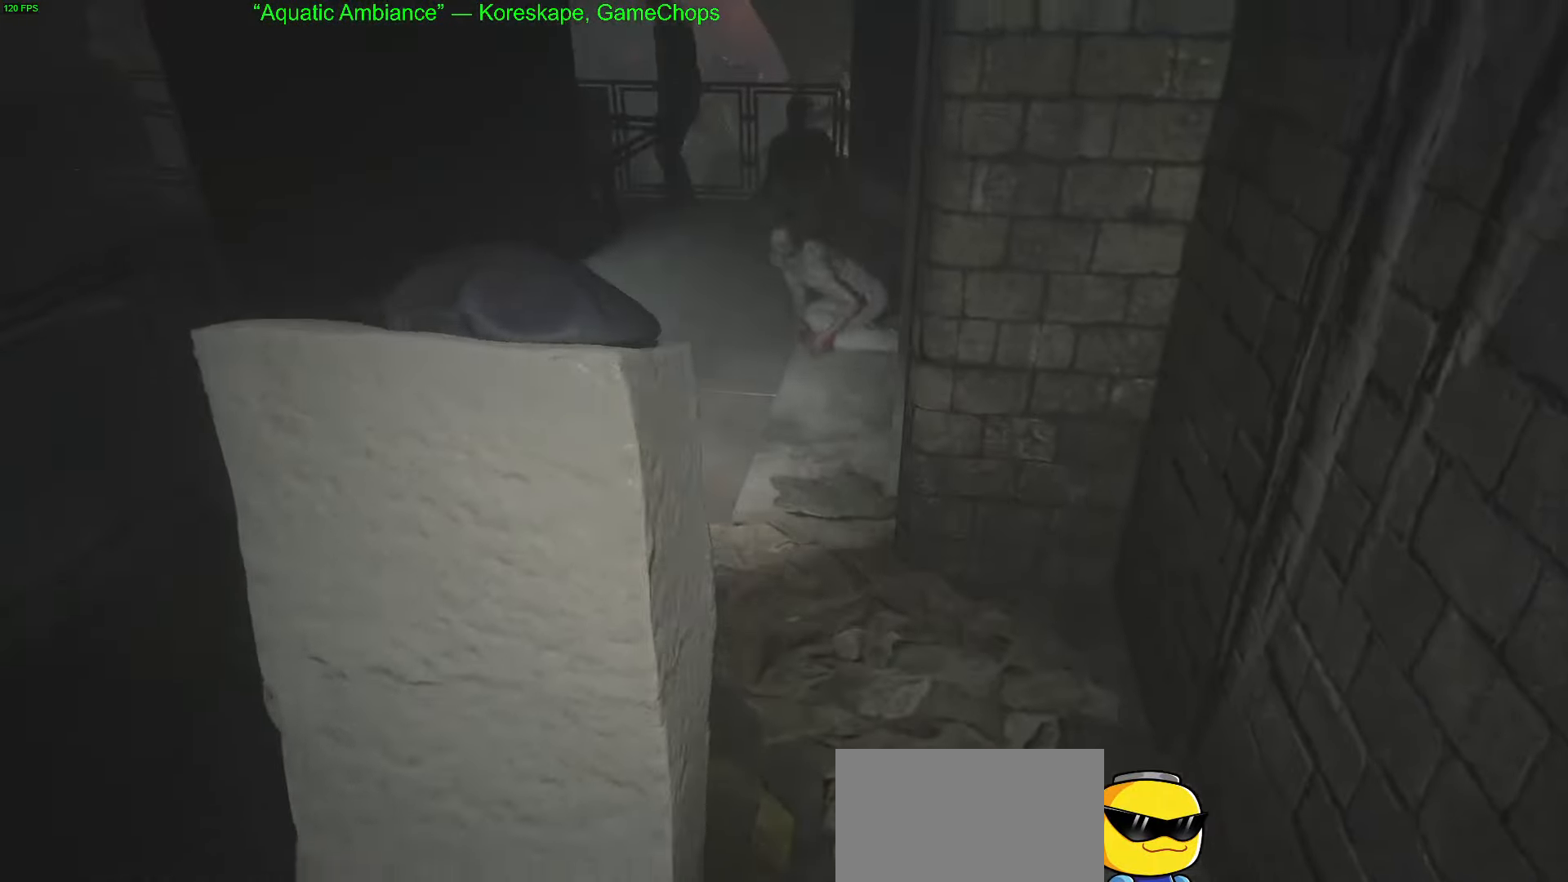
{"keys": ["w"], "mouse": [], "mouse_move": "still", "events": []}
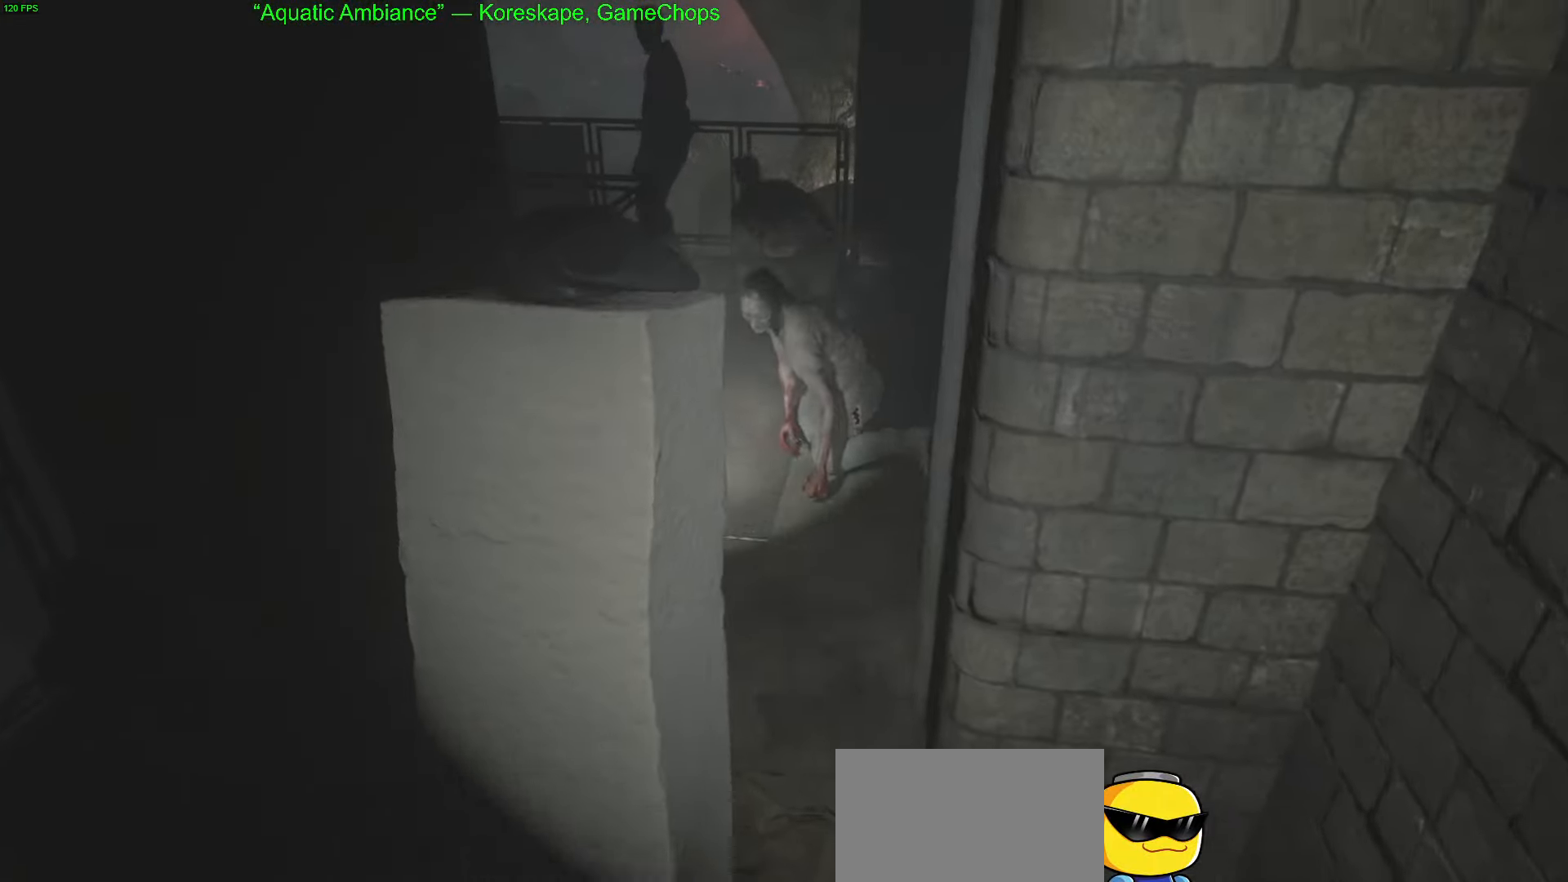
{"keys": ["w"], "mouse": [], "mouse_move": "down-left", "events": []}